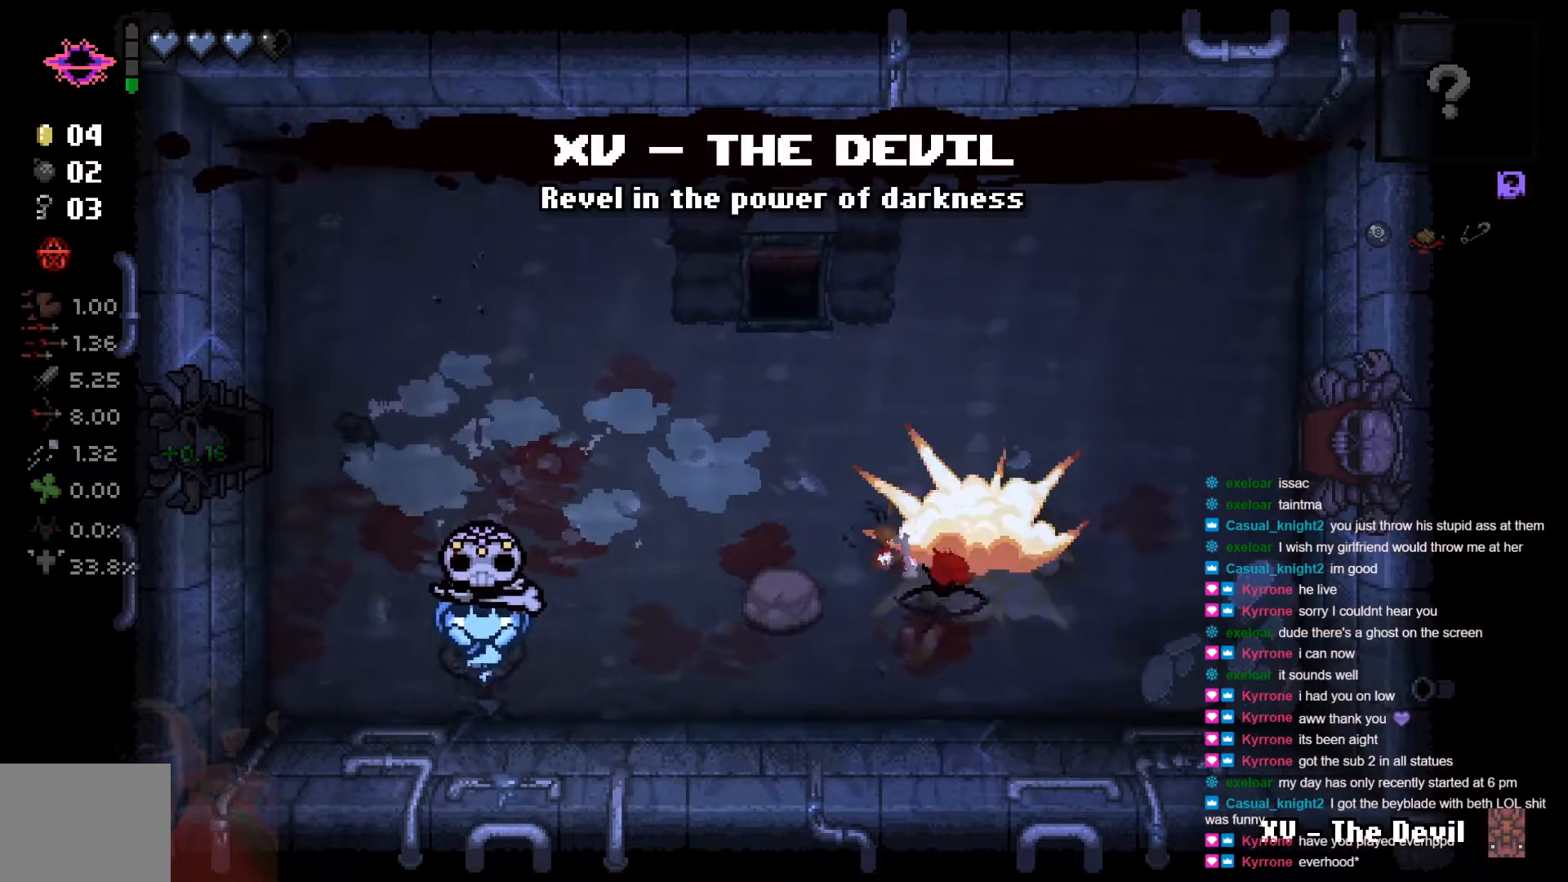
Gameplay with a controller (Xbox layout); each line is a JSON object with the inputs held at the frame after it. "events" lists button and stick changes between this image and that frame as [ms after this image, input, new state], when the widget could be followed in between.
{"buttons": [], "left_stick": "up-right", "right_stick": "center", "events": [[117, "left_stick", "center"], [317, "left_stick", "up"], [450, "left_stick", "up-right"]]}
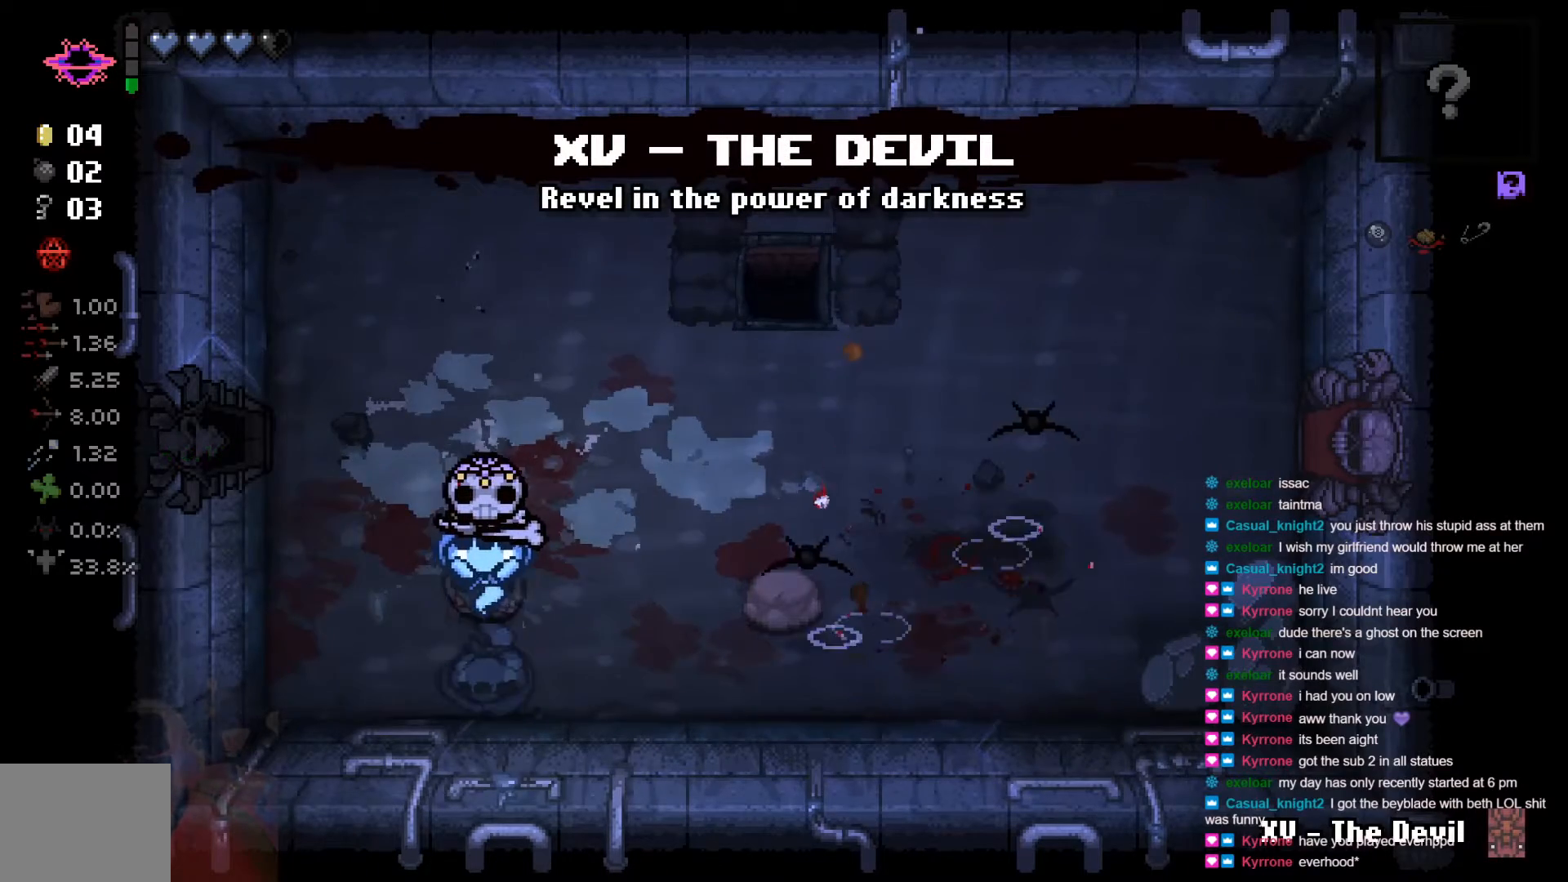
{"buttons": [], "left_stick": "down-left", "right_stick": "center", "events": [[50, "left_stick", "center"], [250, "left_stick", "down-right"], [500, "left_stick", "down-left"]]}
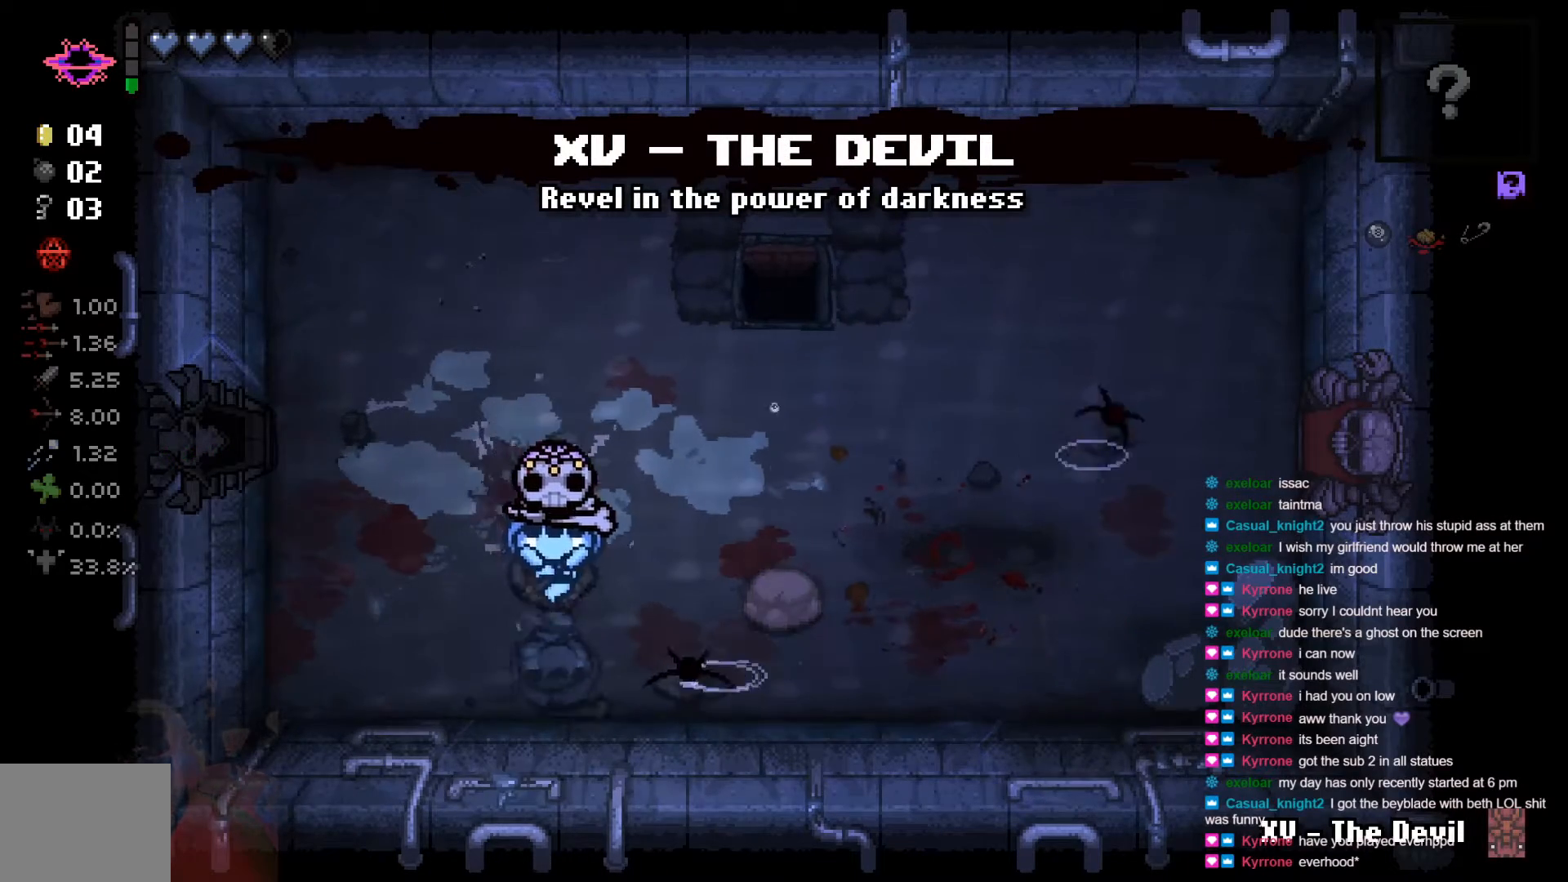
{"buttons": ["B"], "left_stick": "right", "right_stick": "center", "events": [[50, "B", "down"], [250, "B", "up"], [267, "left_stick", "center"], [333, "left_stick", "right"], [450, "B", "down"]]}
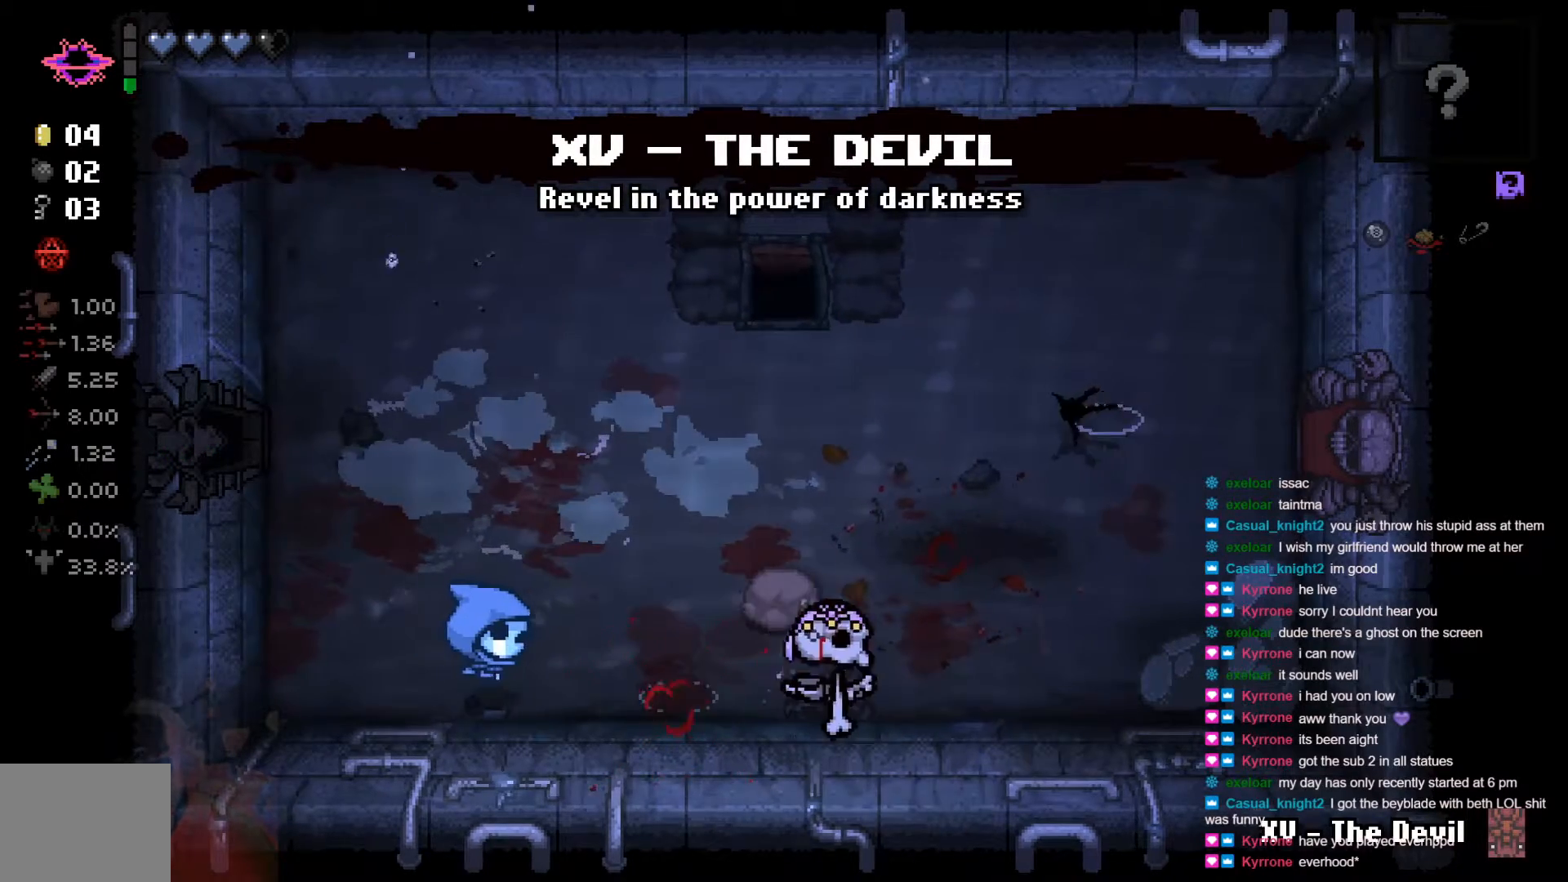
{"buttons": [], "left_stick": "right", "right_stick": "center", "events": [[117, "B", "up"]]}
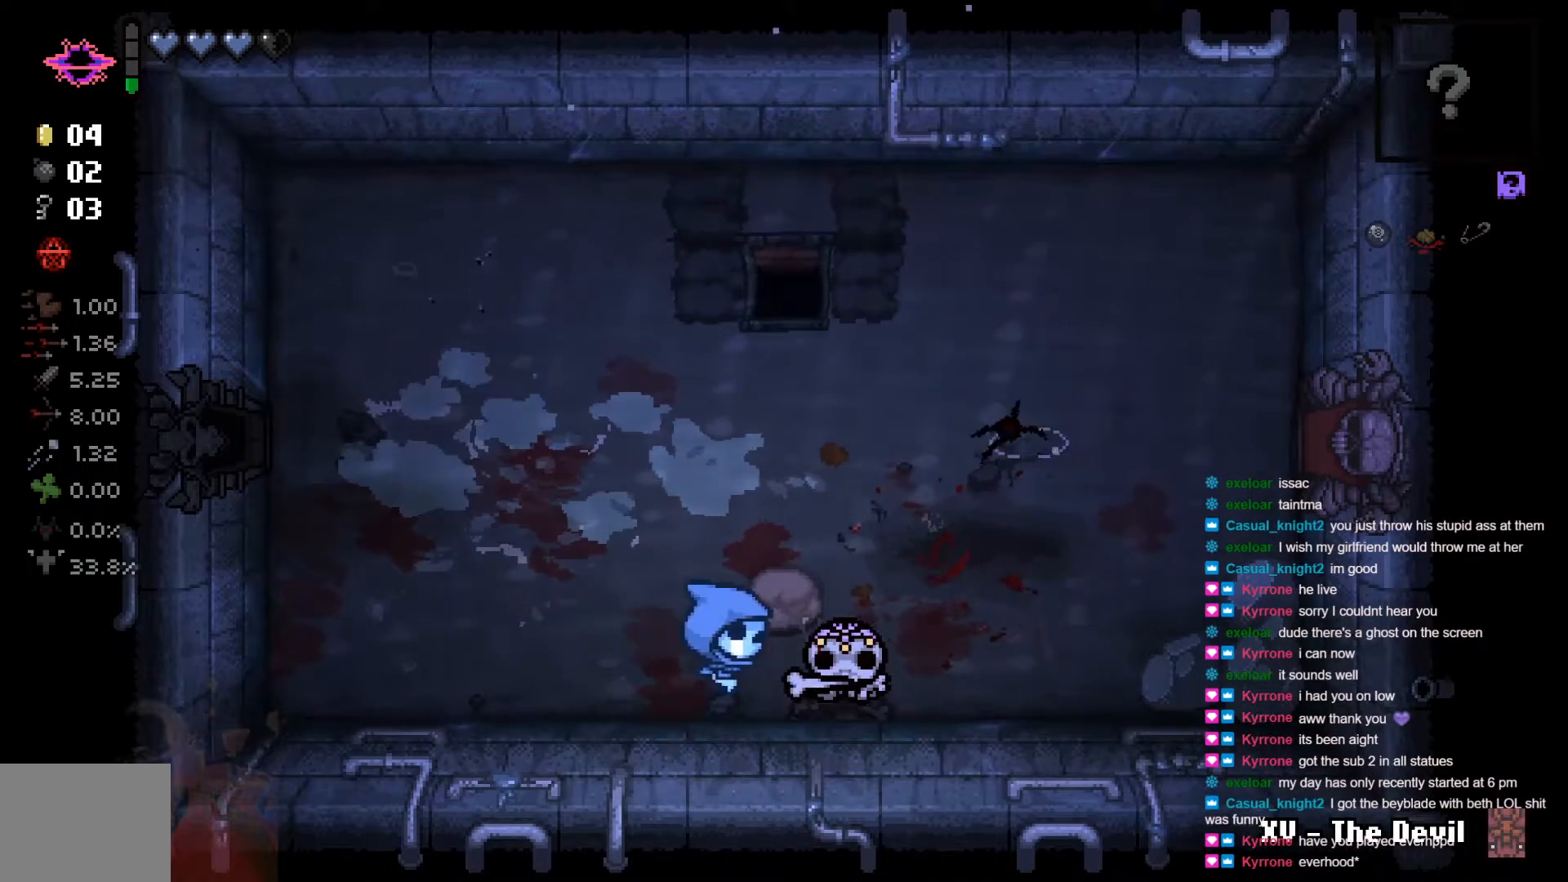
{"buttons": [], "left_stick": "up-left", "right_stick": "center", "events": [[200, "left_stick", "up-left"]]}
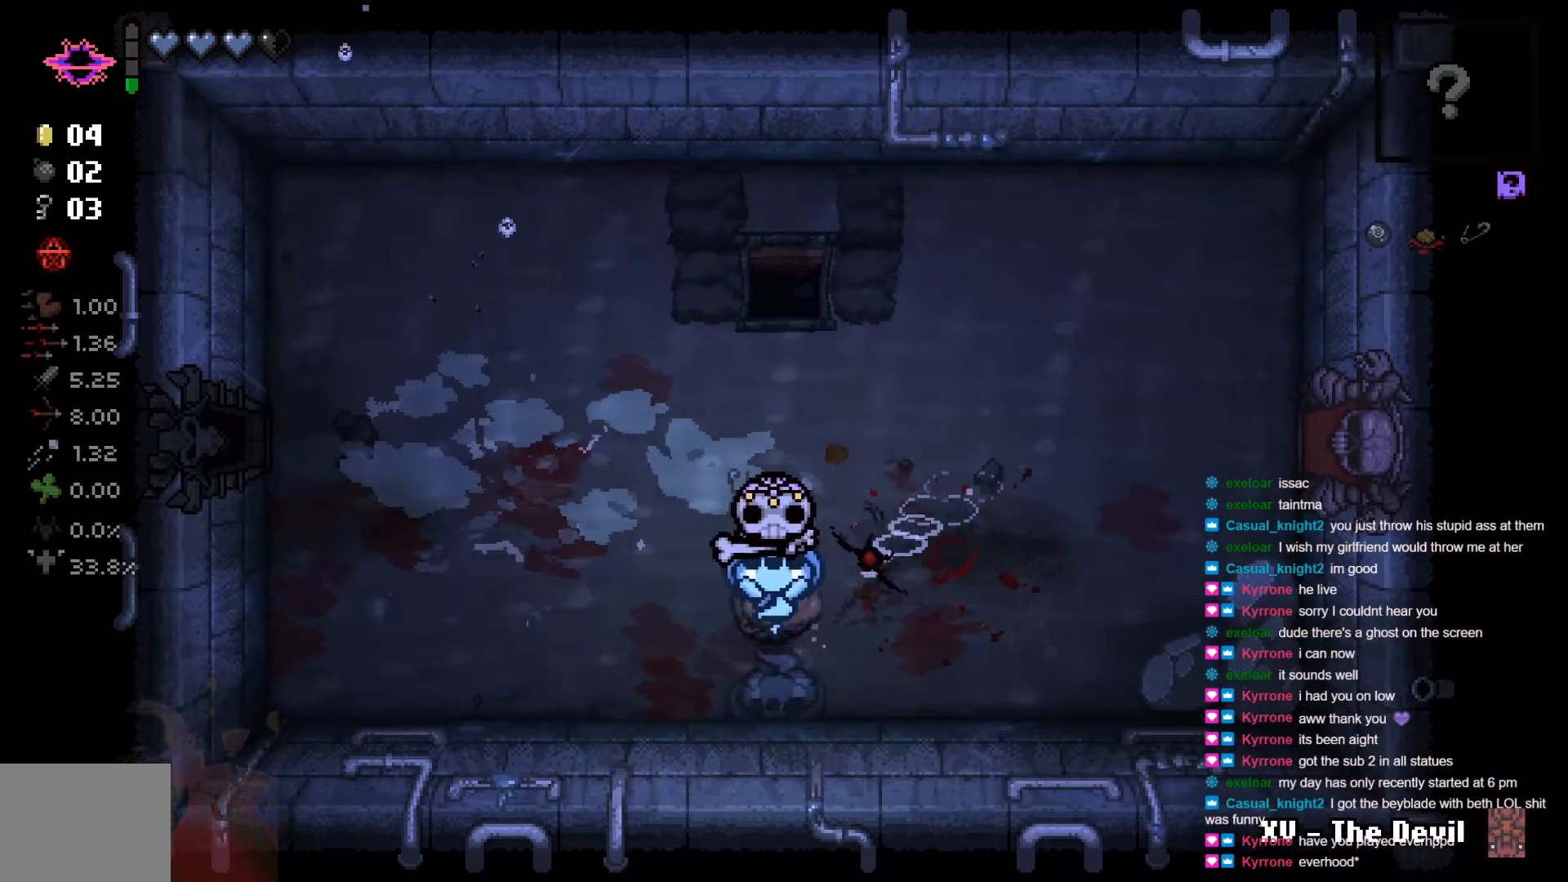
{"buttons": [], "left_stick": "up-left", "right_stick": "center", "events": [[150, "B", "down"], [150, "left_stick", "center"], [200, "left_stick", "down"], [400, "B", "up"], [400, "left_stick", "left"], [450, "left_stick", "up-left"]]}
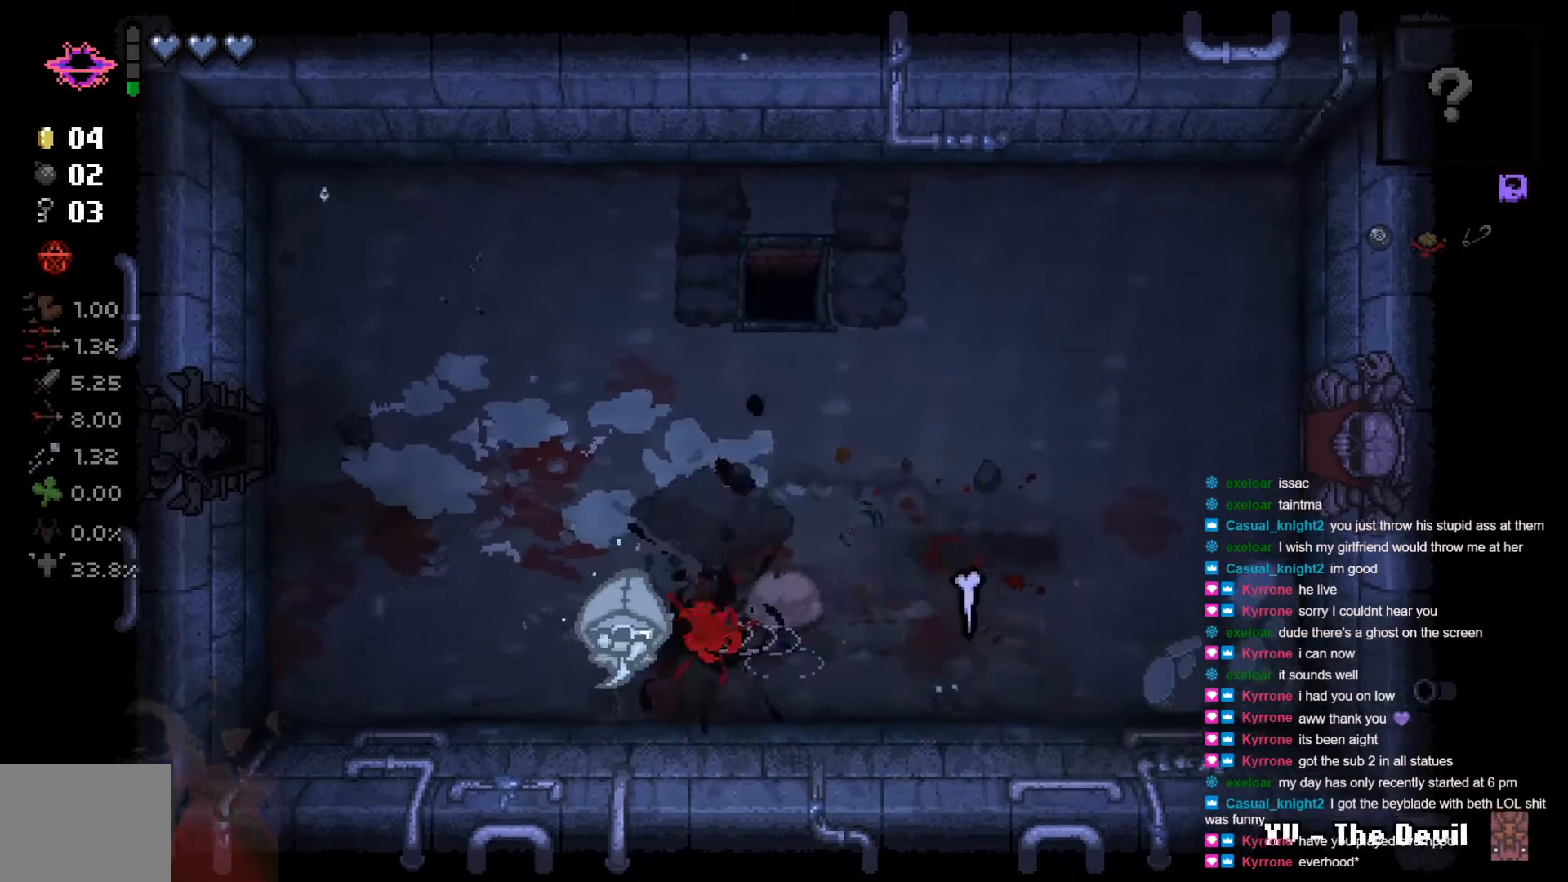
{"buttons": ["B"], "left_stick": "right", "right_stick": "center", "events": [[67, "left_stick", "up"], [200, "left_stick", "up-right"], [300, "left_stick", "right"], [500, "B", "down"]]}
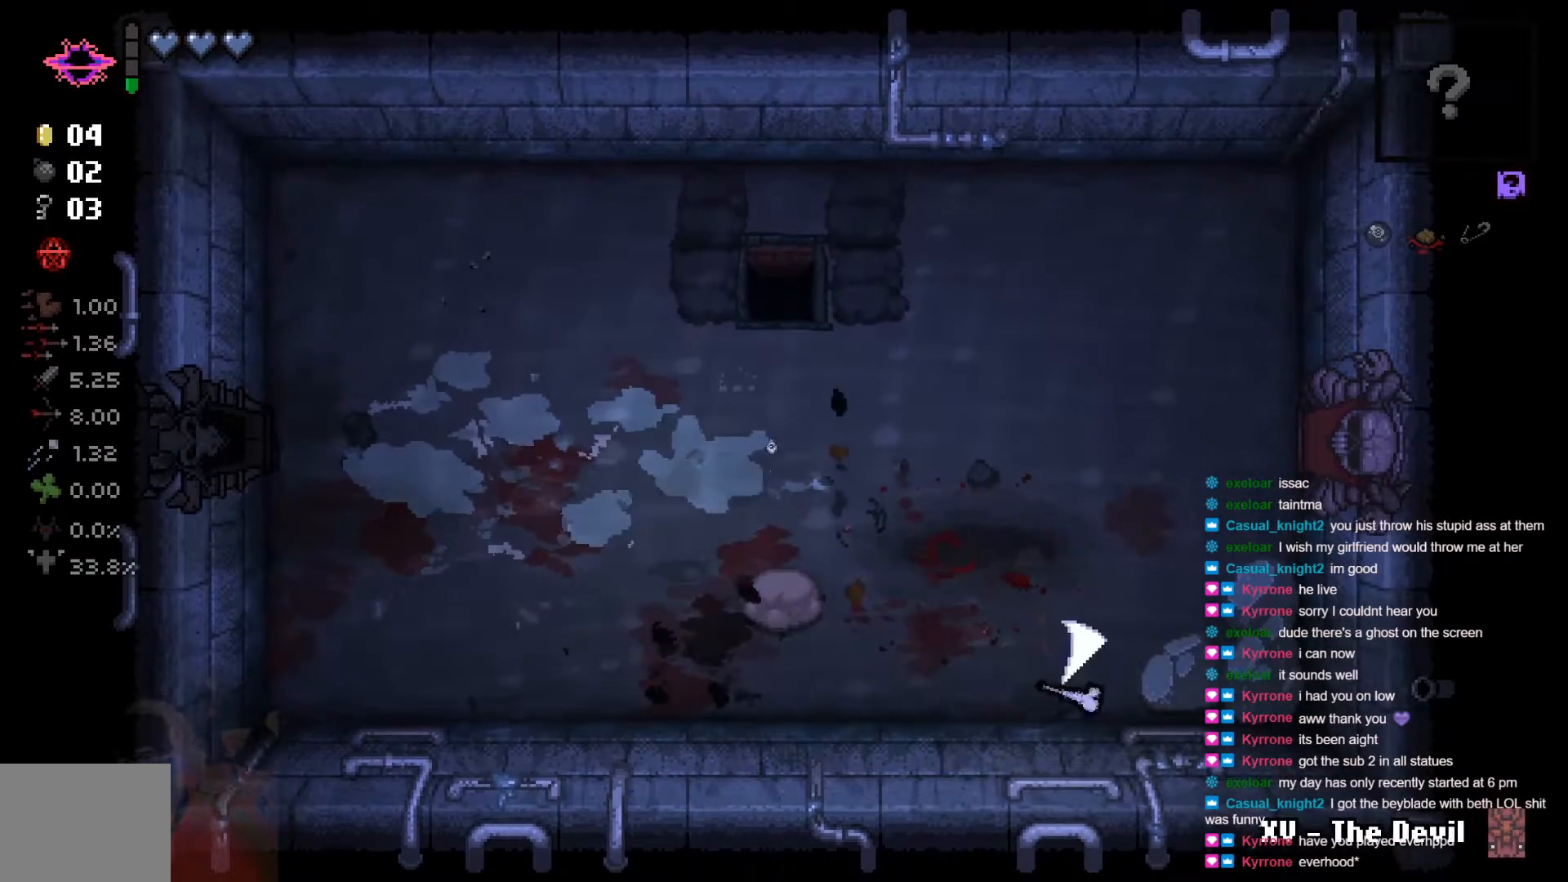
{"buttons": [], "left_stick": "down-right", "right_stick": "center", "events": [[333, "left_stick", "down-right"], [350, "B", "up"]]}
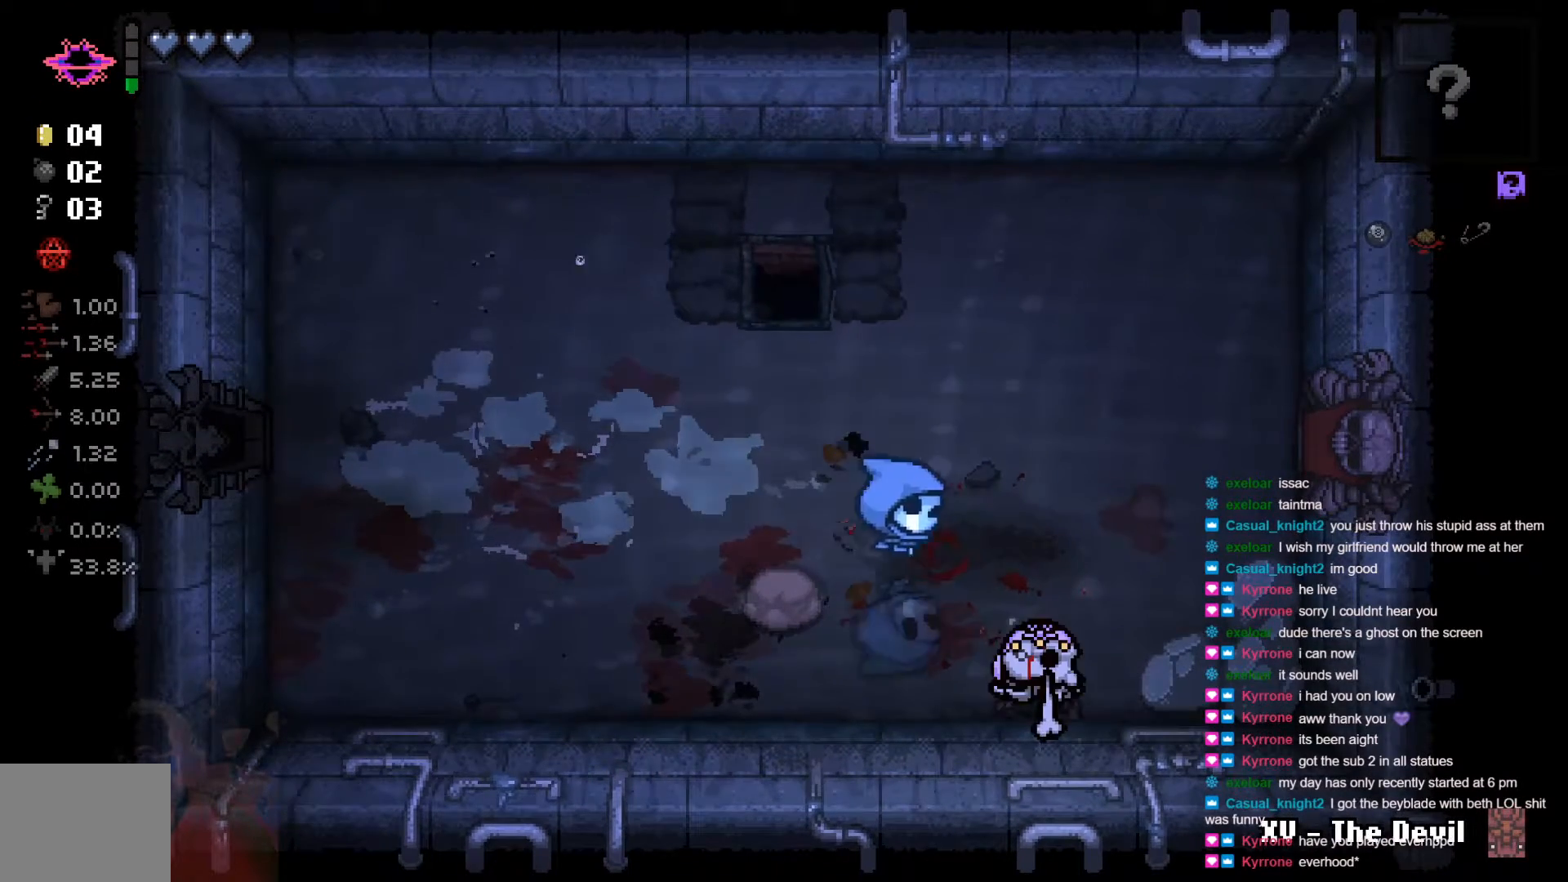
{"buttons": [], "left_stick": "left", "right_stick": "center", "events": [[200, "left_stick", "down"], [367, "left_stick", "down-left"], [467, "left_stick", "left"]]}
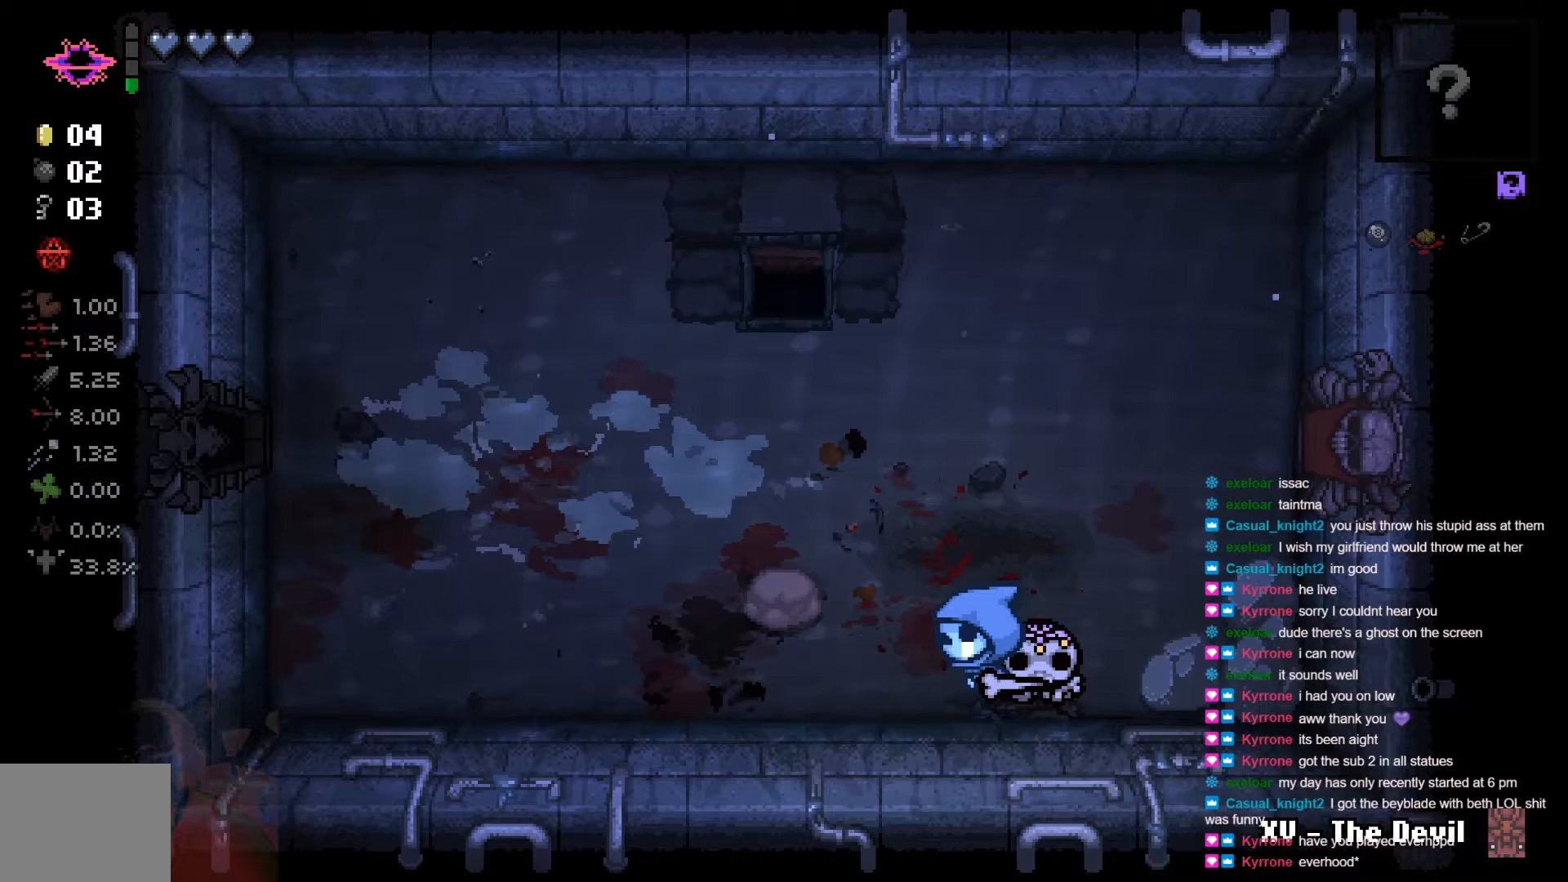
{"buttons": [], "left_stick": "right", "right_stick": "center", "events": [[200, "left_stick", "up"], [300, "left_stick", "right"]]}
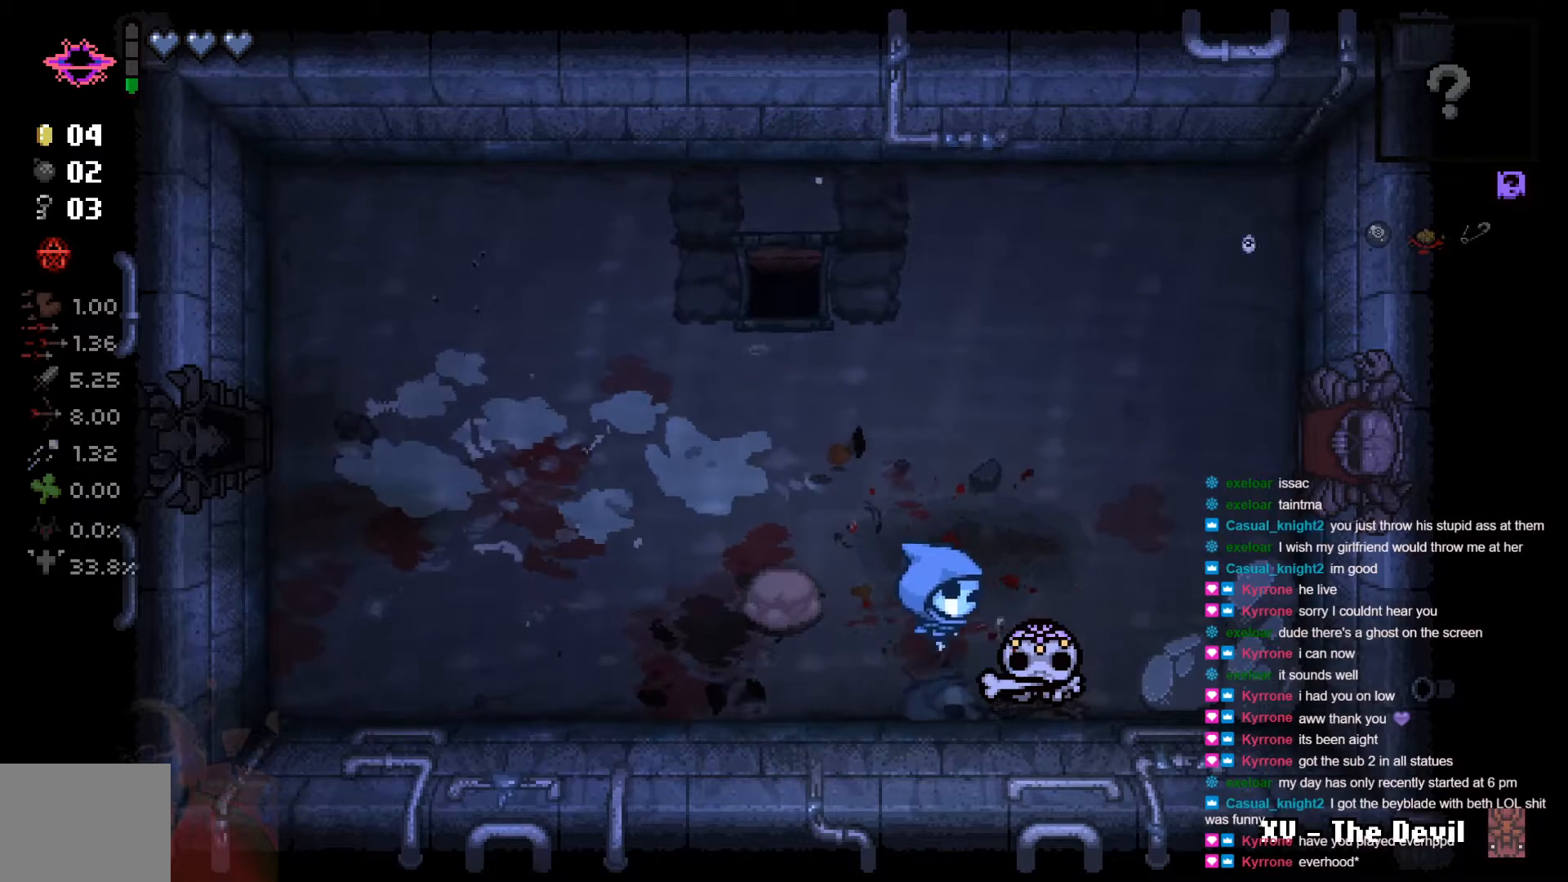
{"buttons": [], "left_stick": "left", "right_stick": "center", "events": [[117, "left_stick", "down"], [200, "left_stick", "left"]]}
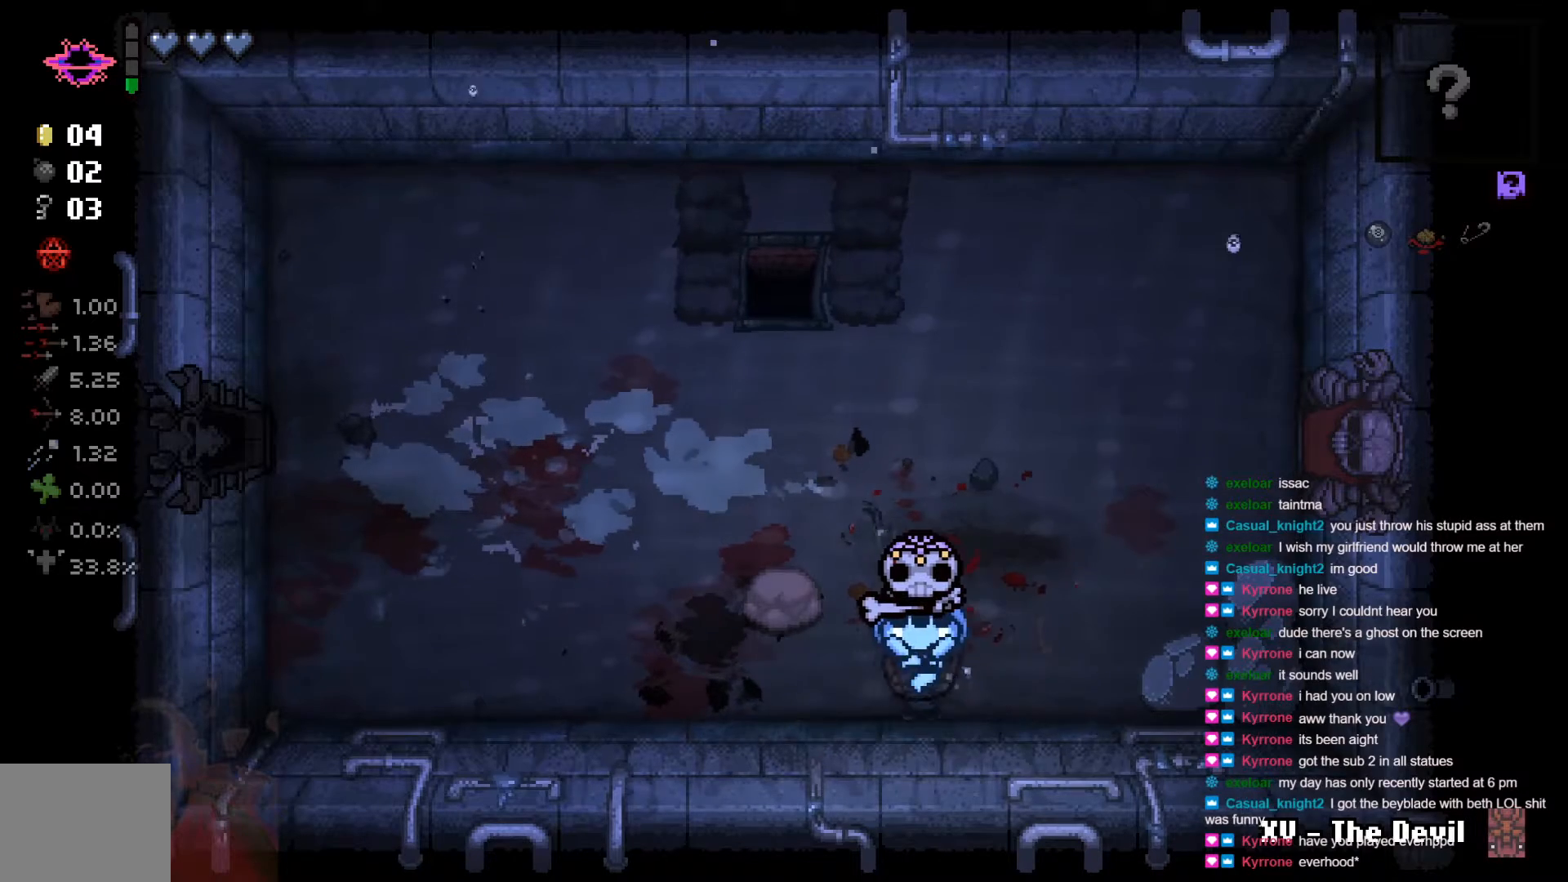
{"buttons": [], "left_stick": "up-left", "right_stick": "center", "events": [[317, "left_stick", "up-left"]]}
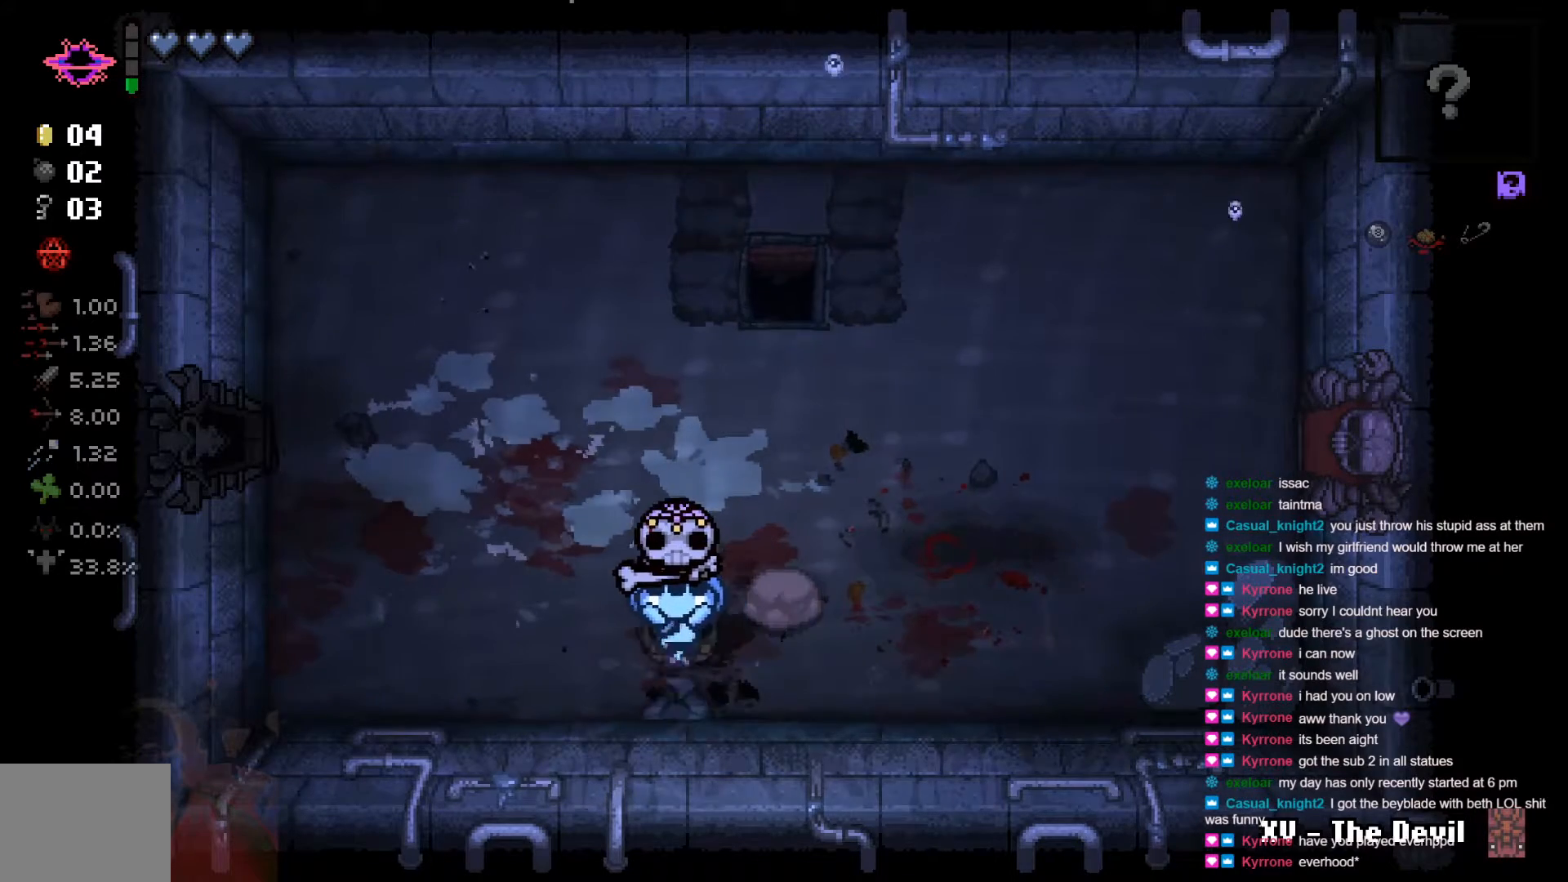
{"buttons": [], "left_stick": "up-left", "right_stick": "center", "events": []}
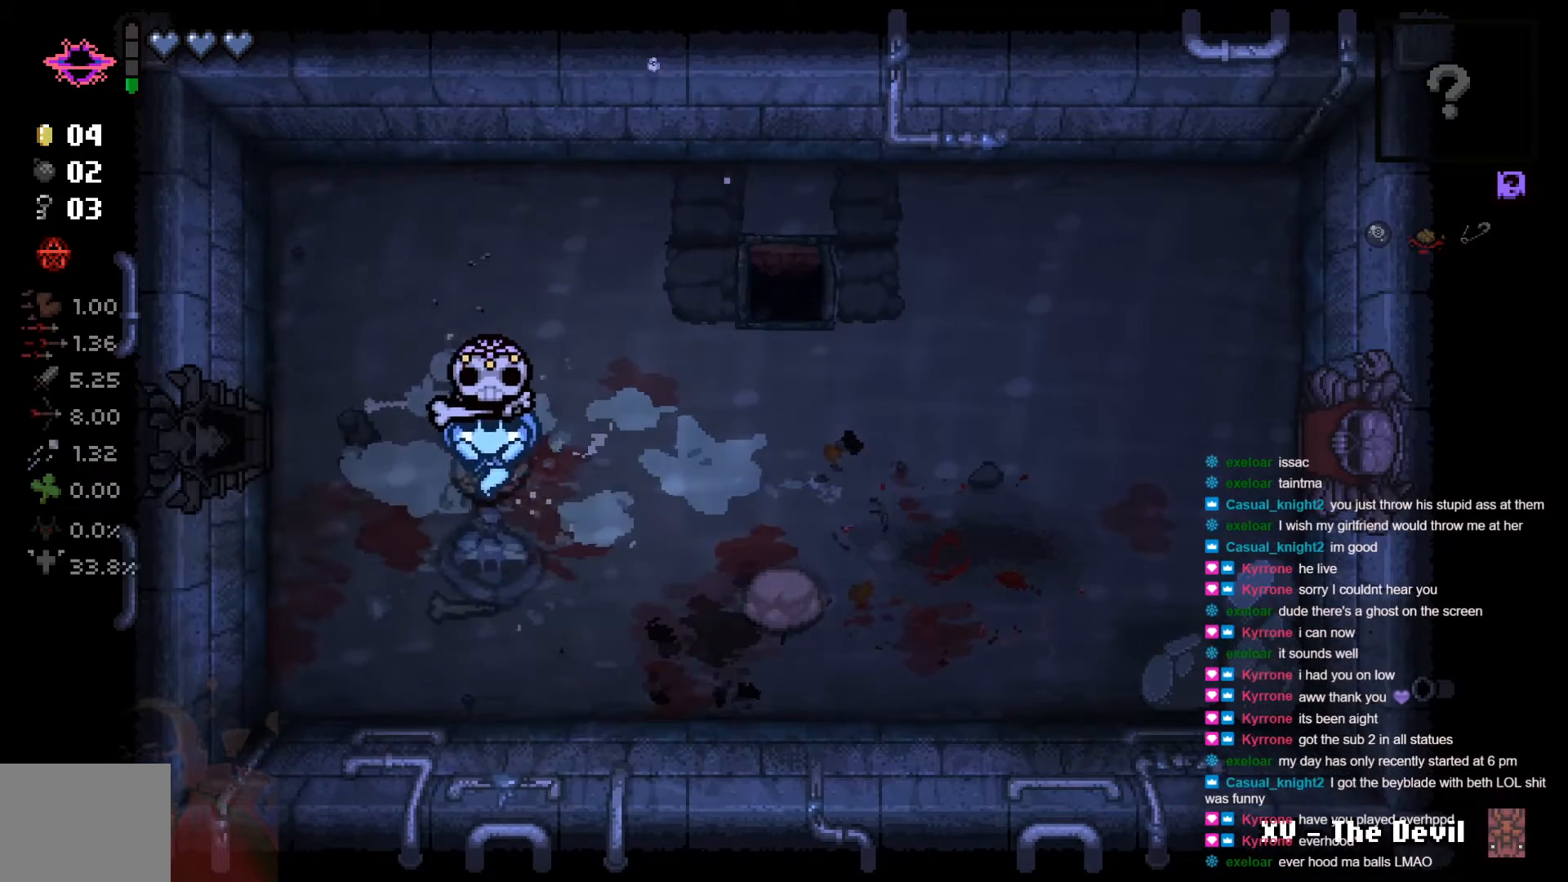
{"buttons": [], "left_stick": "center", "right_stick": "center", "events": [[67, "left_stick", "left"], [400, "left_stick", "center"]]}
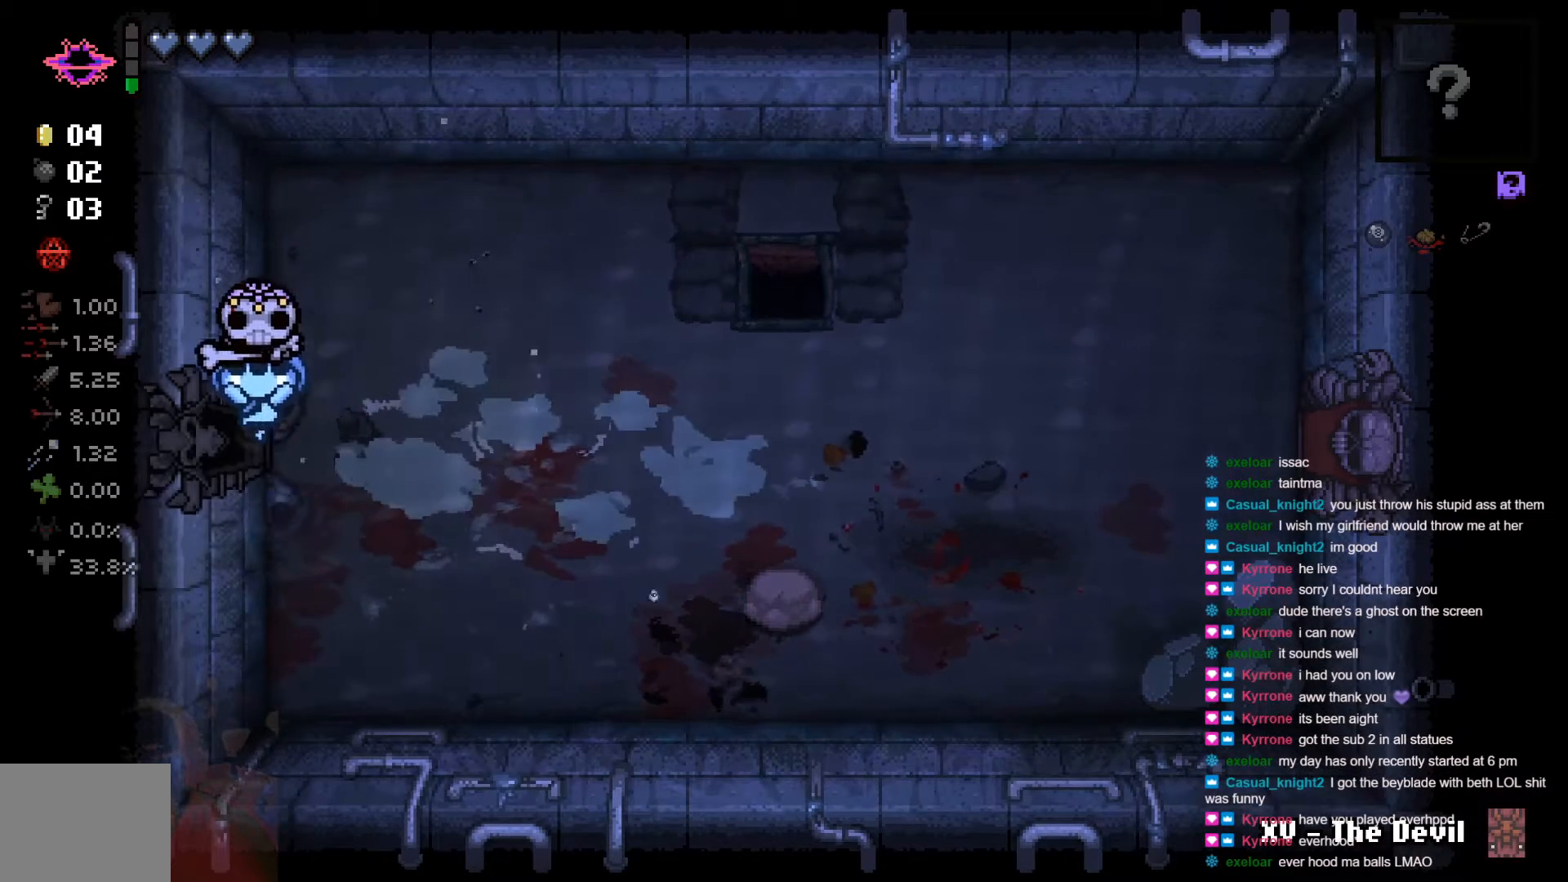
{"buttons": [], "left_stick": "center", "right_stick": "center", "events": [[17, "left_stick", "left"], [350, "left_stick", "center"]]}
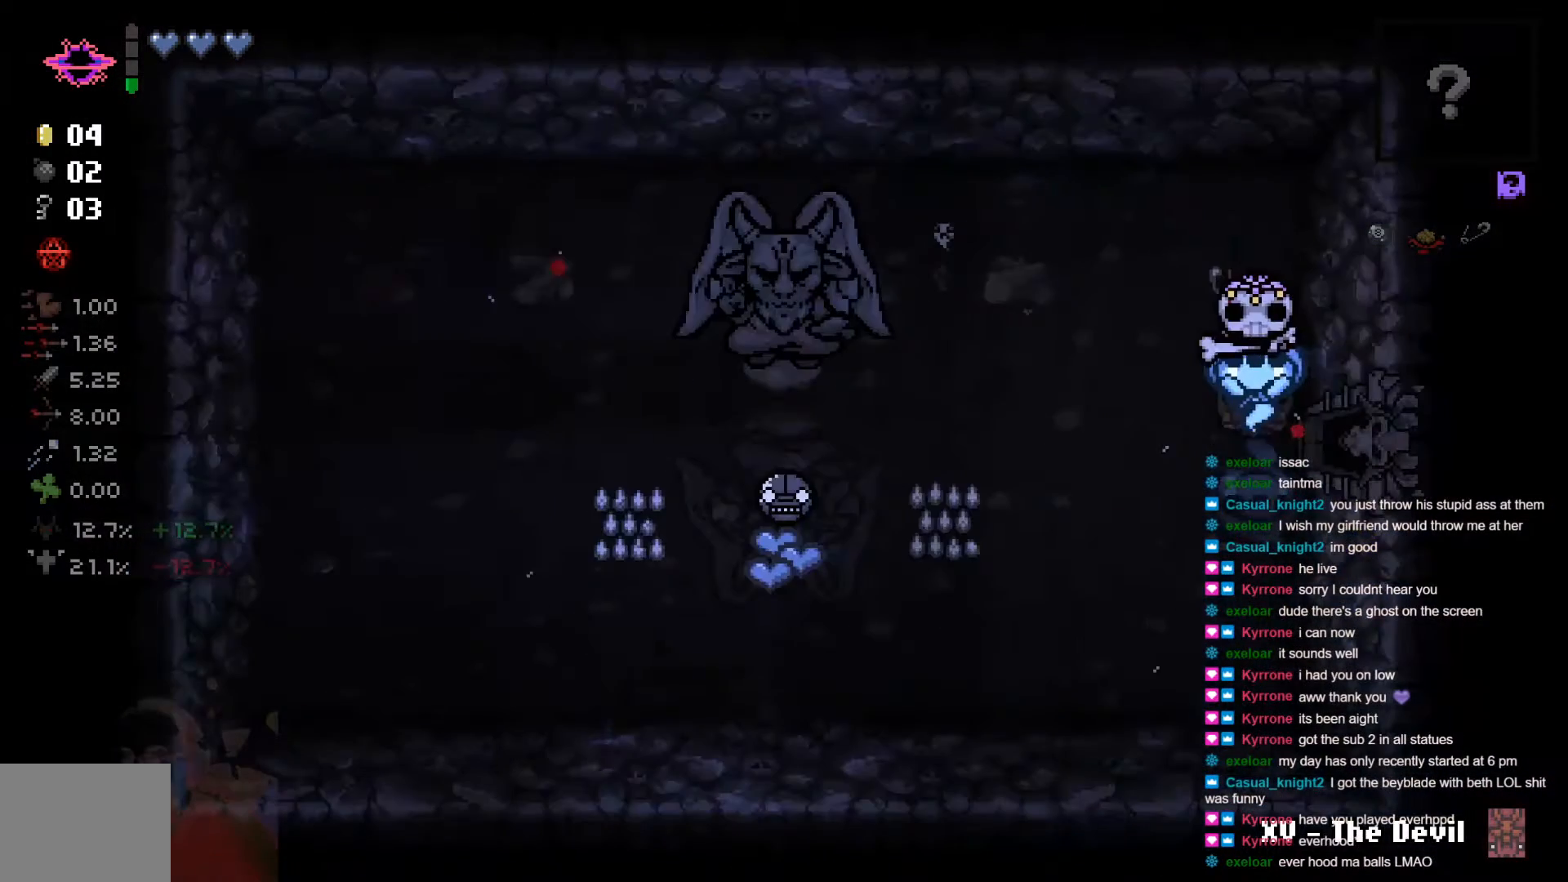
{"buttons": [], "left_stick": "left", "right_stick": "center", "events": [[300, "left_stick", "down-left"], [367, "left_stick", "left"]]}
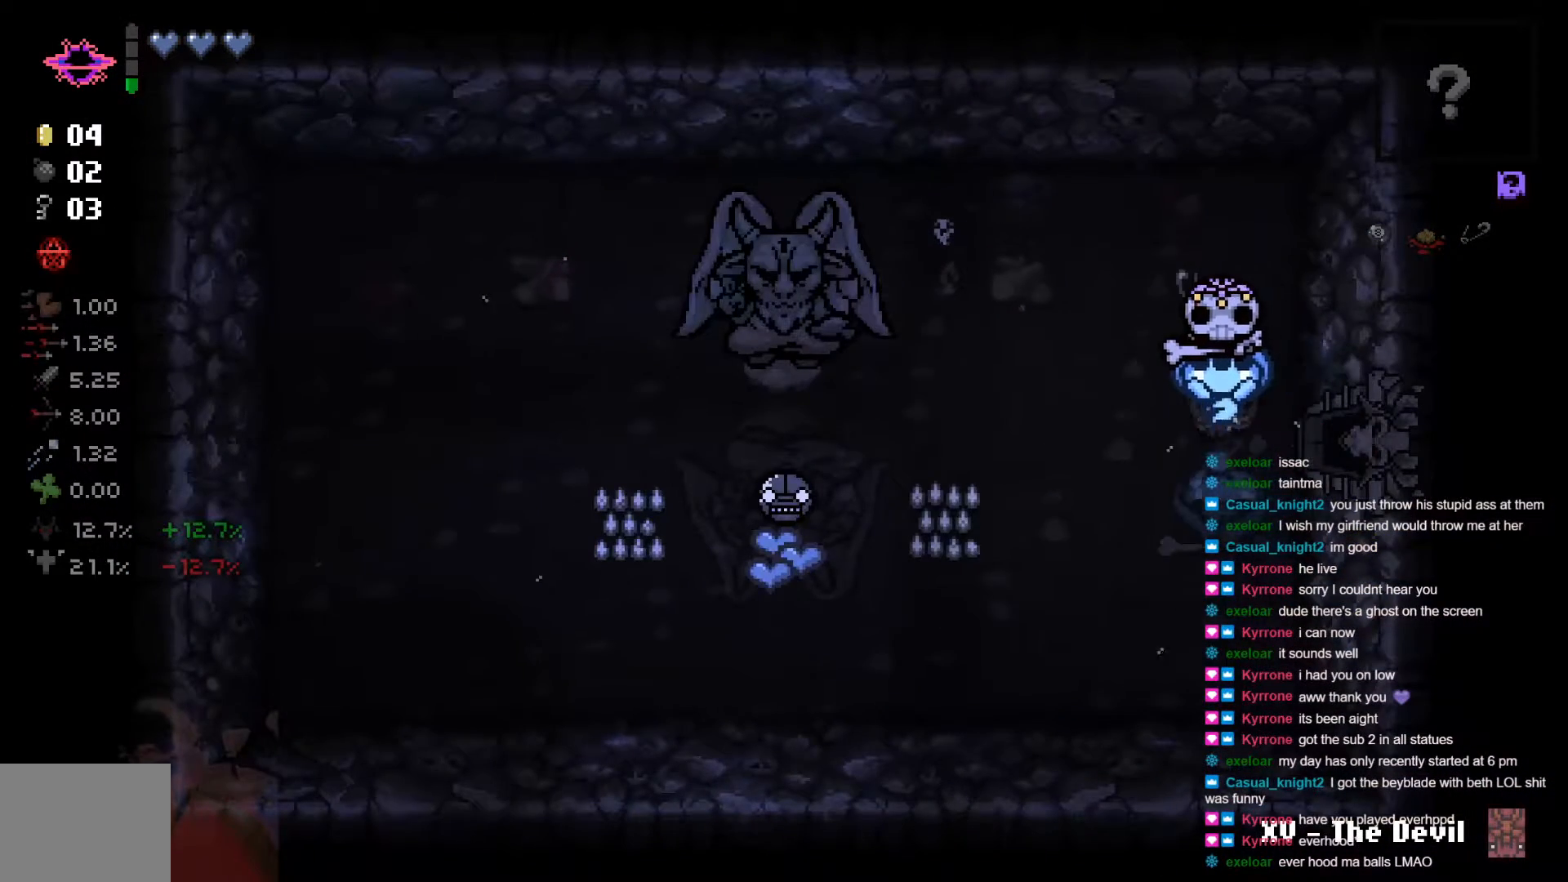
{"buttons": [], "left_stick": "up-left", "right_stick": "center", "events": [[50, "left_stick", "up-left"]]}
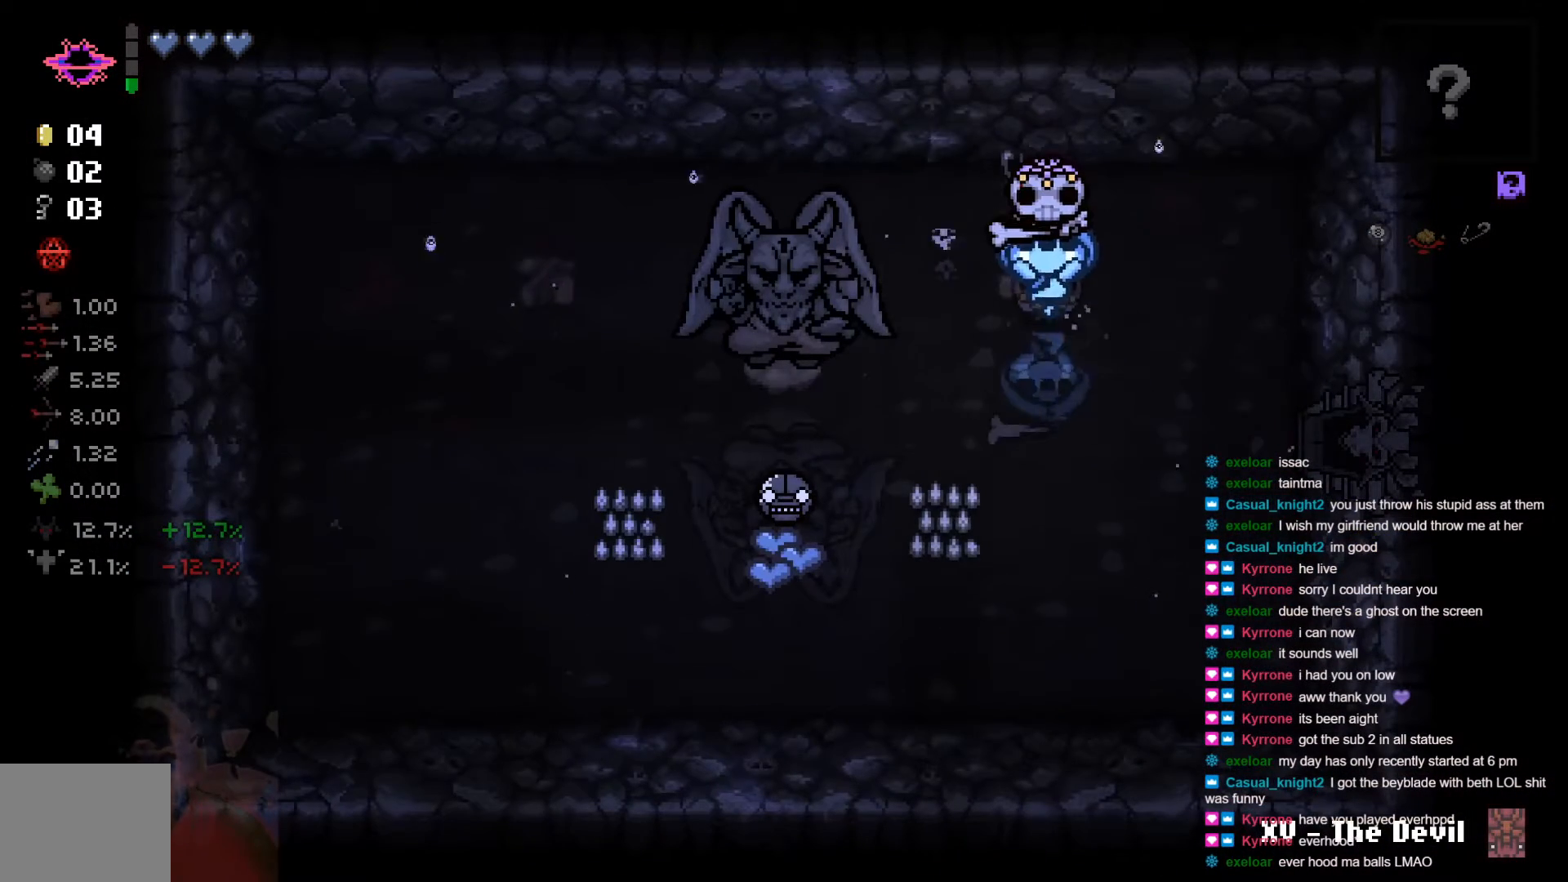
{"buttons": [], "left_stick": "left", "right_stick": "center", "events": [[200, "left_stick", "left"]]}
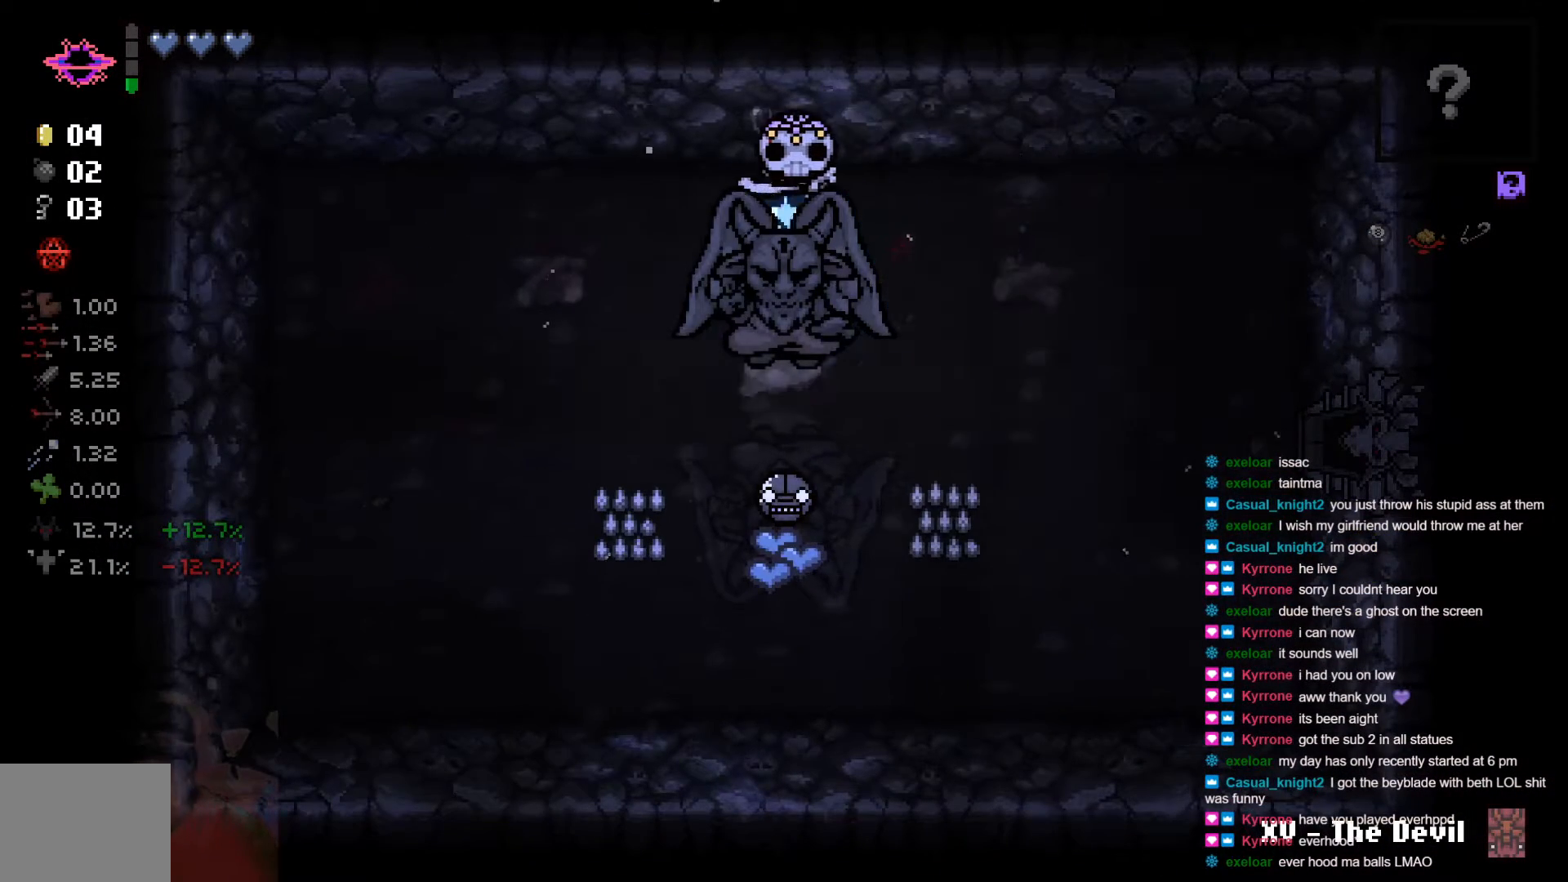
{"buttons": [], "left_stick": "left", "right_stick": "center", "events": []}
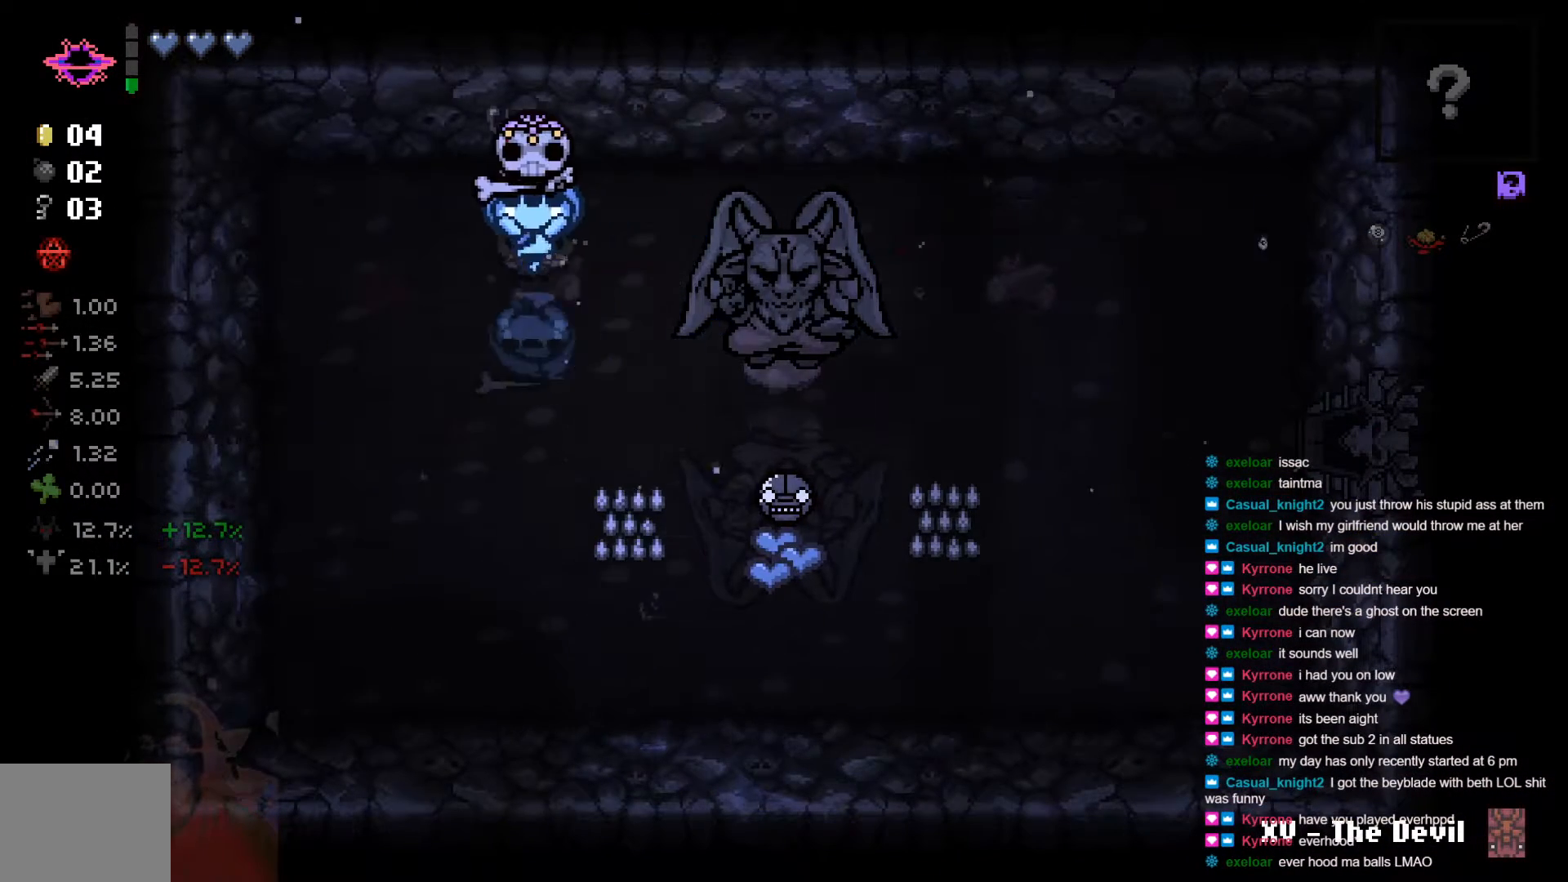
{"buttons": [], "left_stick": "down-left", "right_stick": "center", "events": [[67, "left_stick", "down-left"]]}
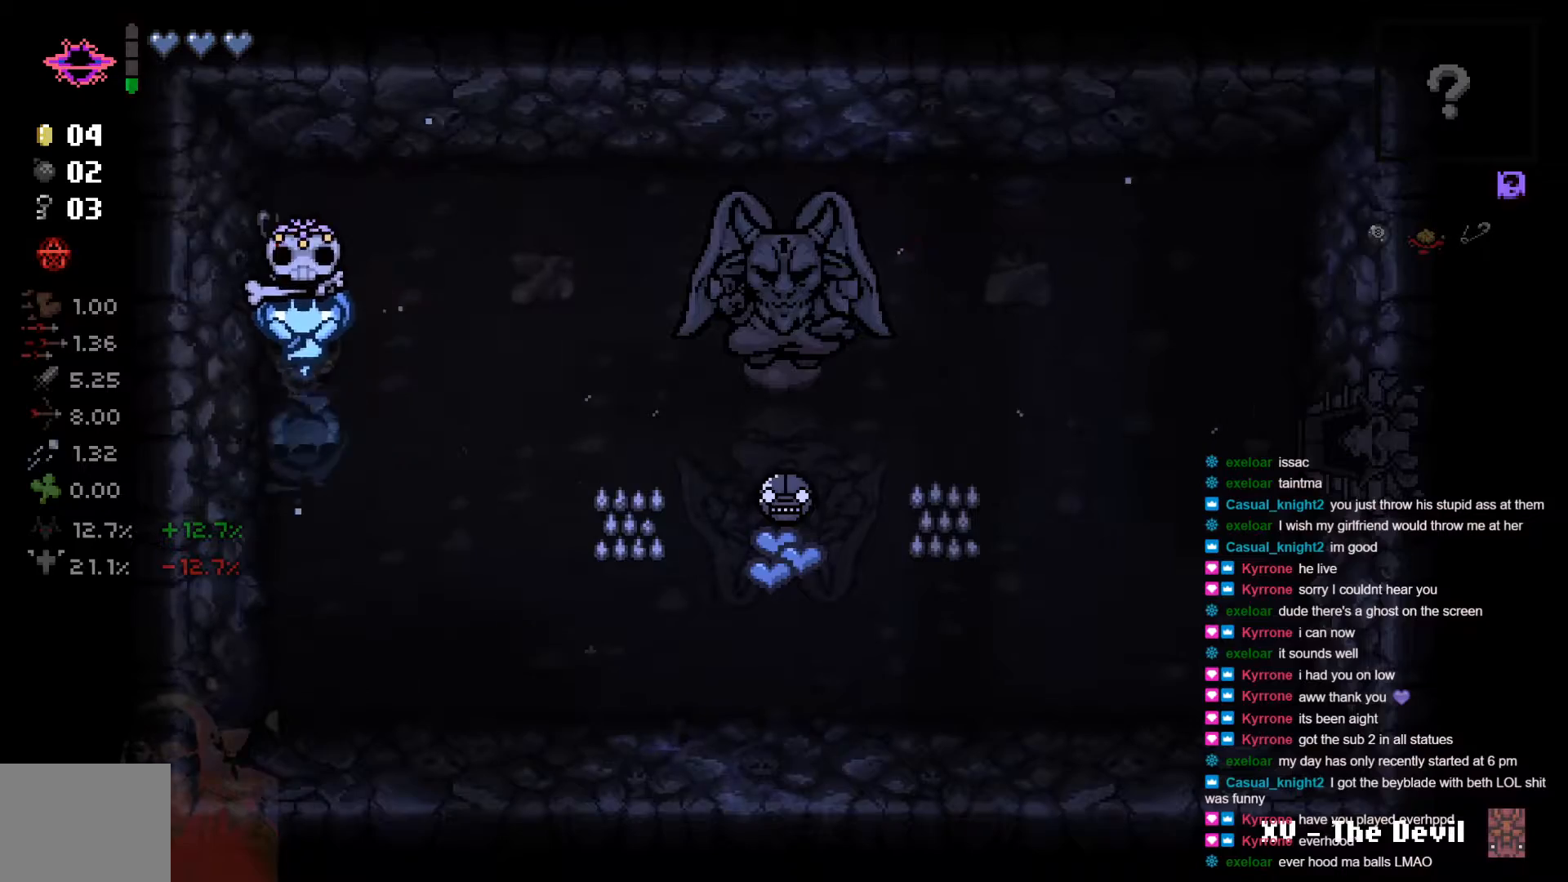
{"buttons": [], "left_stick": "down-right", "right_stick": "center", "events": [[100, "left_stick", "down-right"]]}
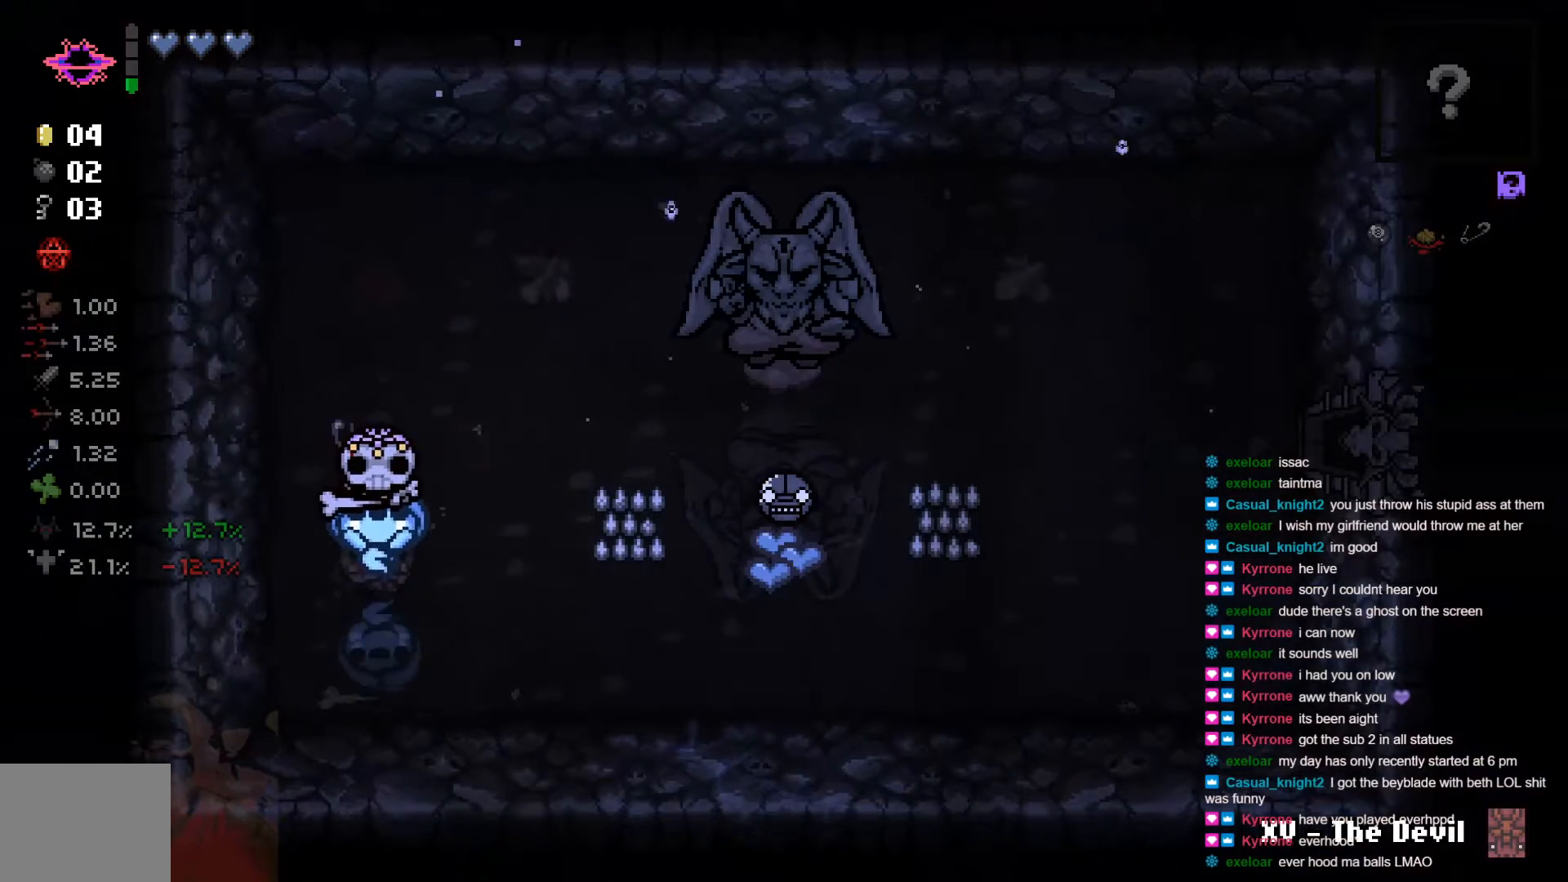
{"buttons": [], "left_stick": "down-right", "right_stick": "center", "events": []}
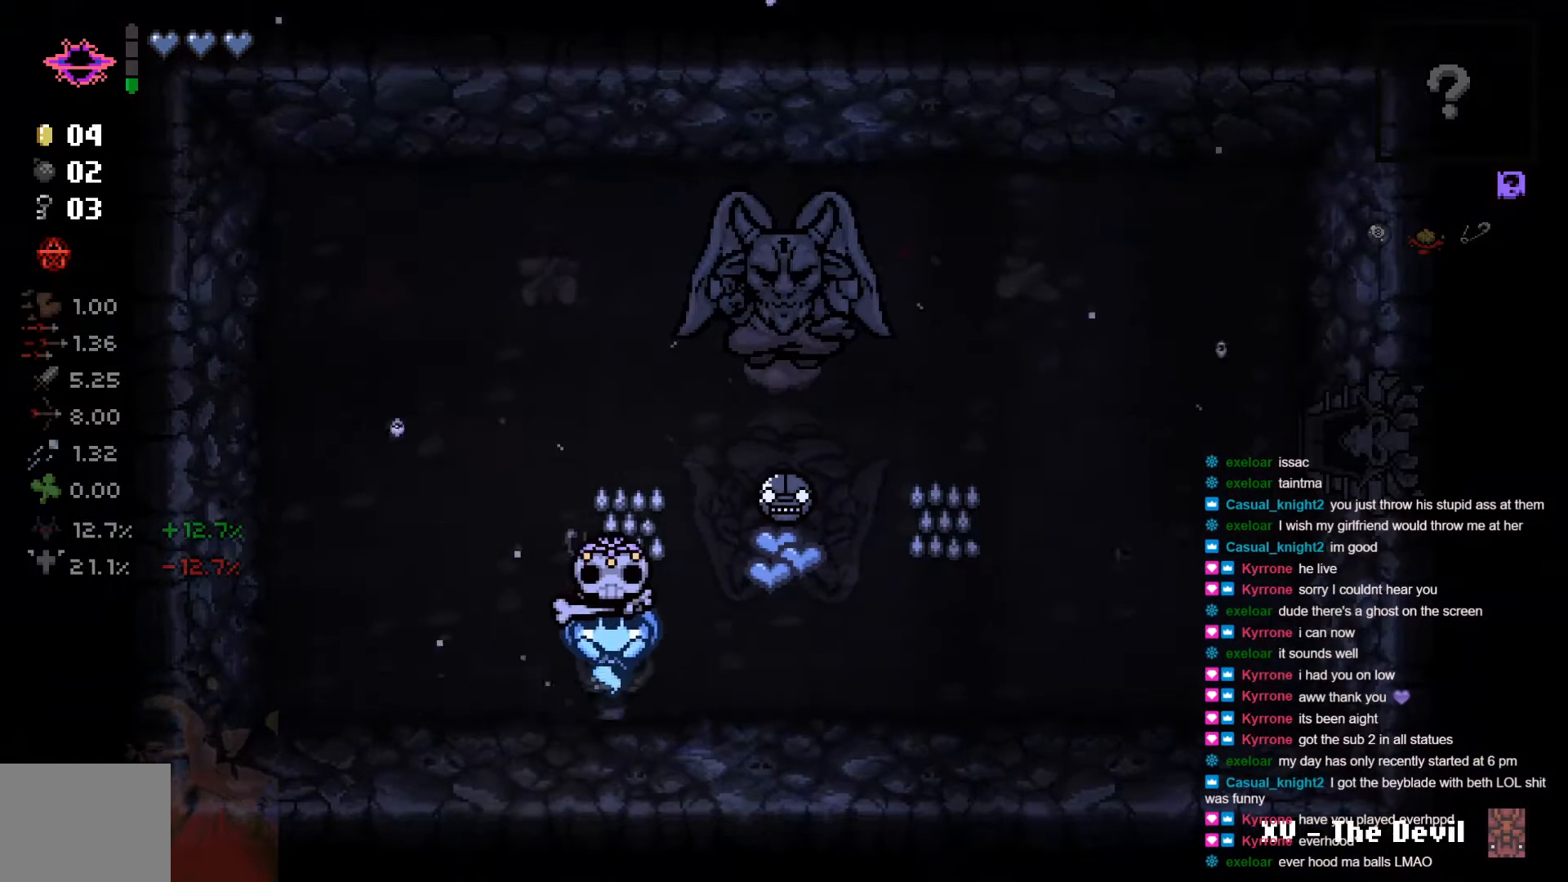
{"buttons": [], "left_stick": "up-right", "right_stick": "center", "events": [[200, "left_stick", "right"], [483, "left_stick", "up-right"]]}
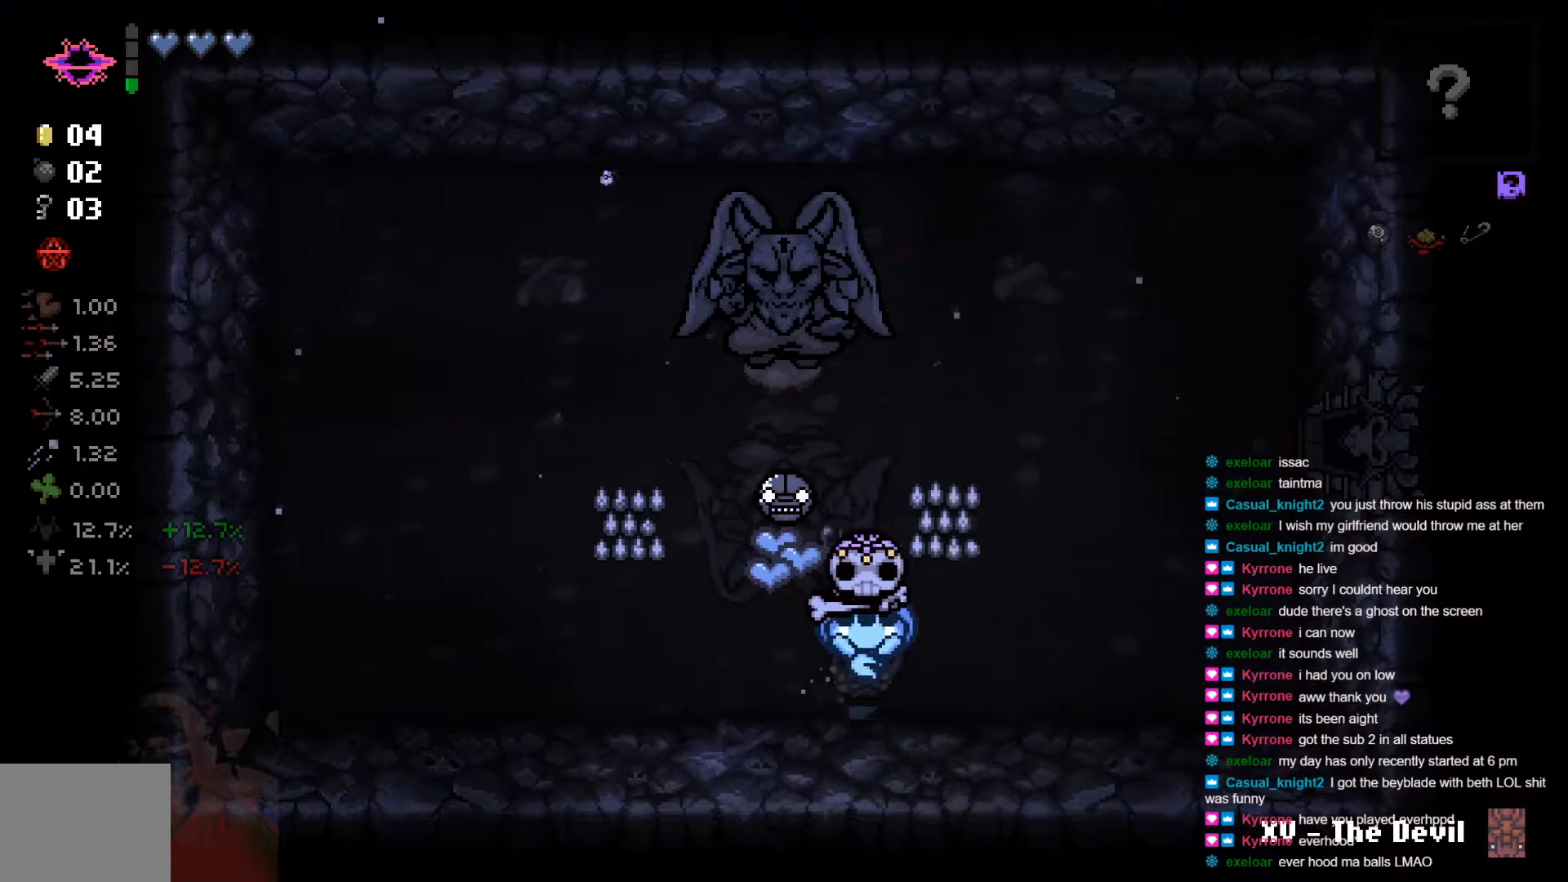
{"buttons": [], "left_stick": "up-right", "right_stick": "center", "events": []}
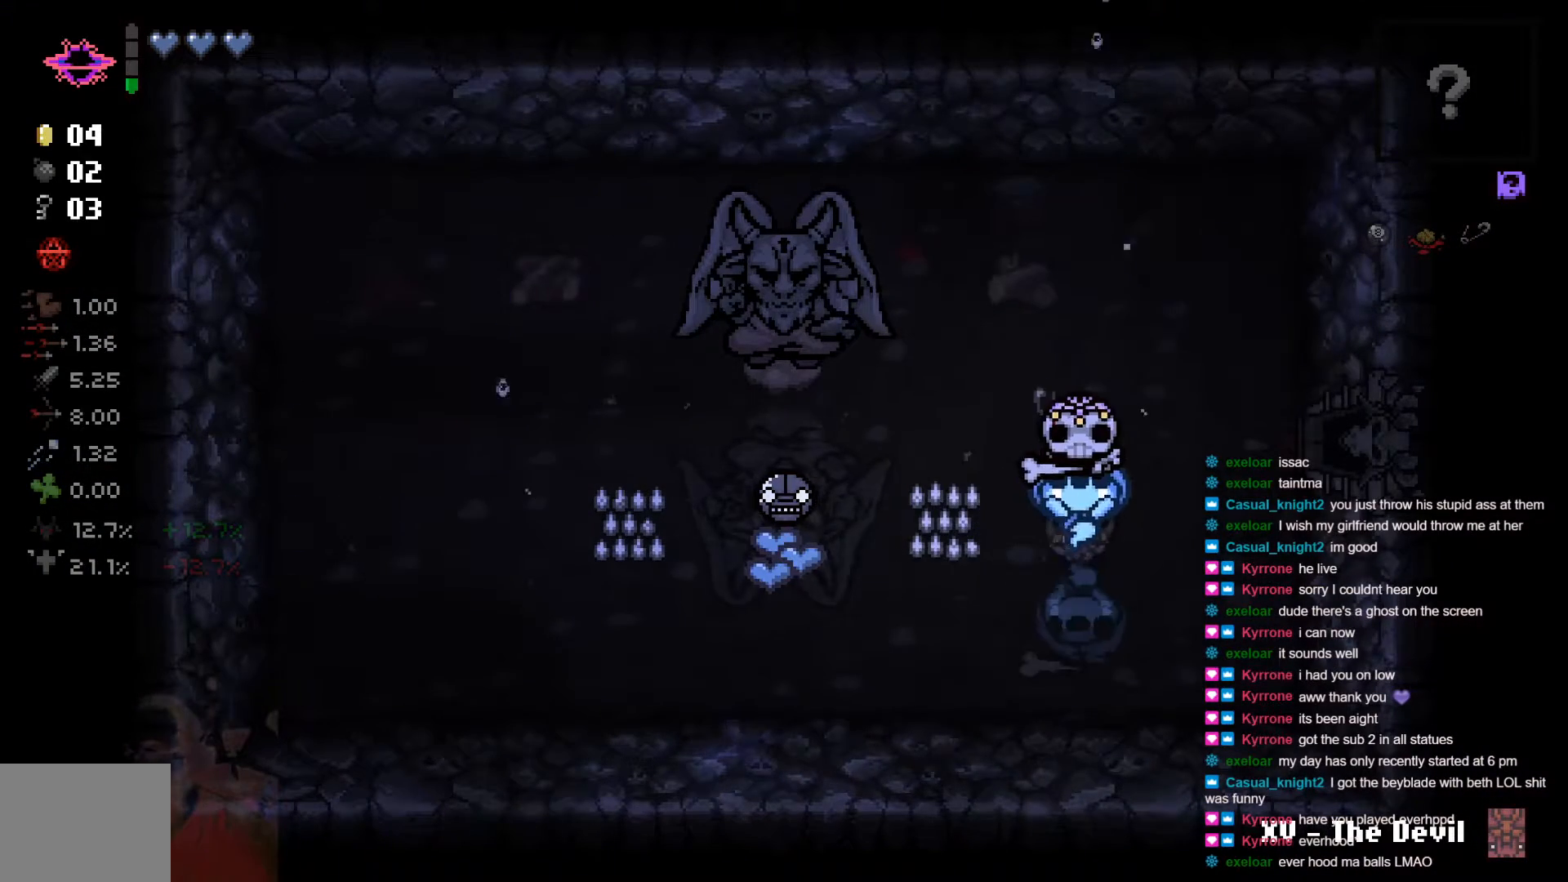
{"buttons": [], "left_stick": "right", "right_stick": "center", "events": [[433, "left_stick", "right"]]}
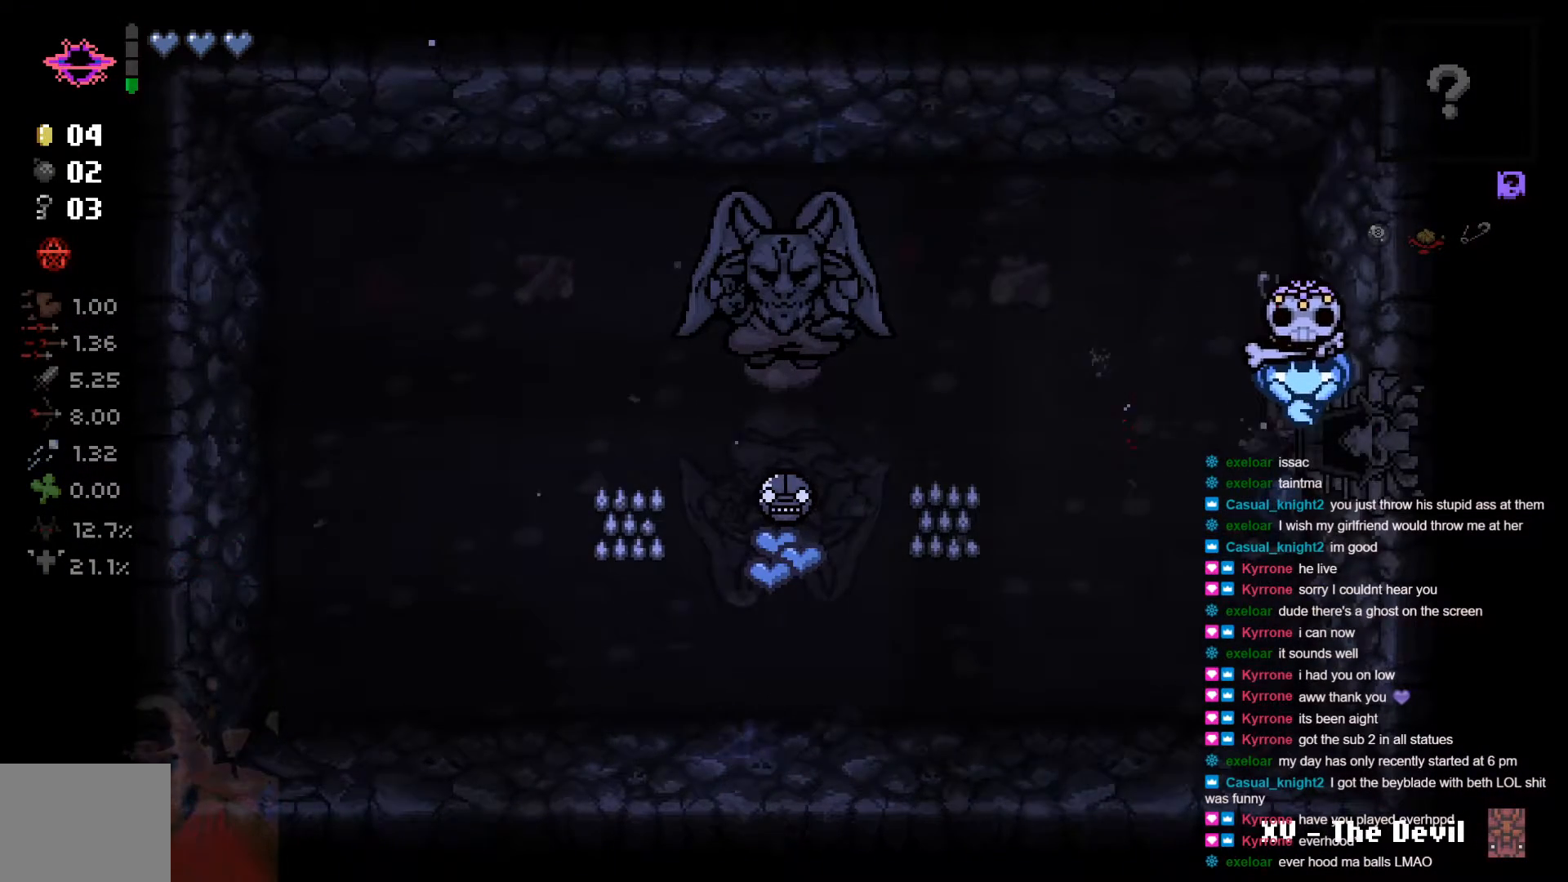
{"buttons": [], "left_stick": "right", "right_stick": "center", "events": []}
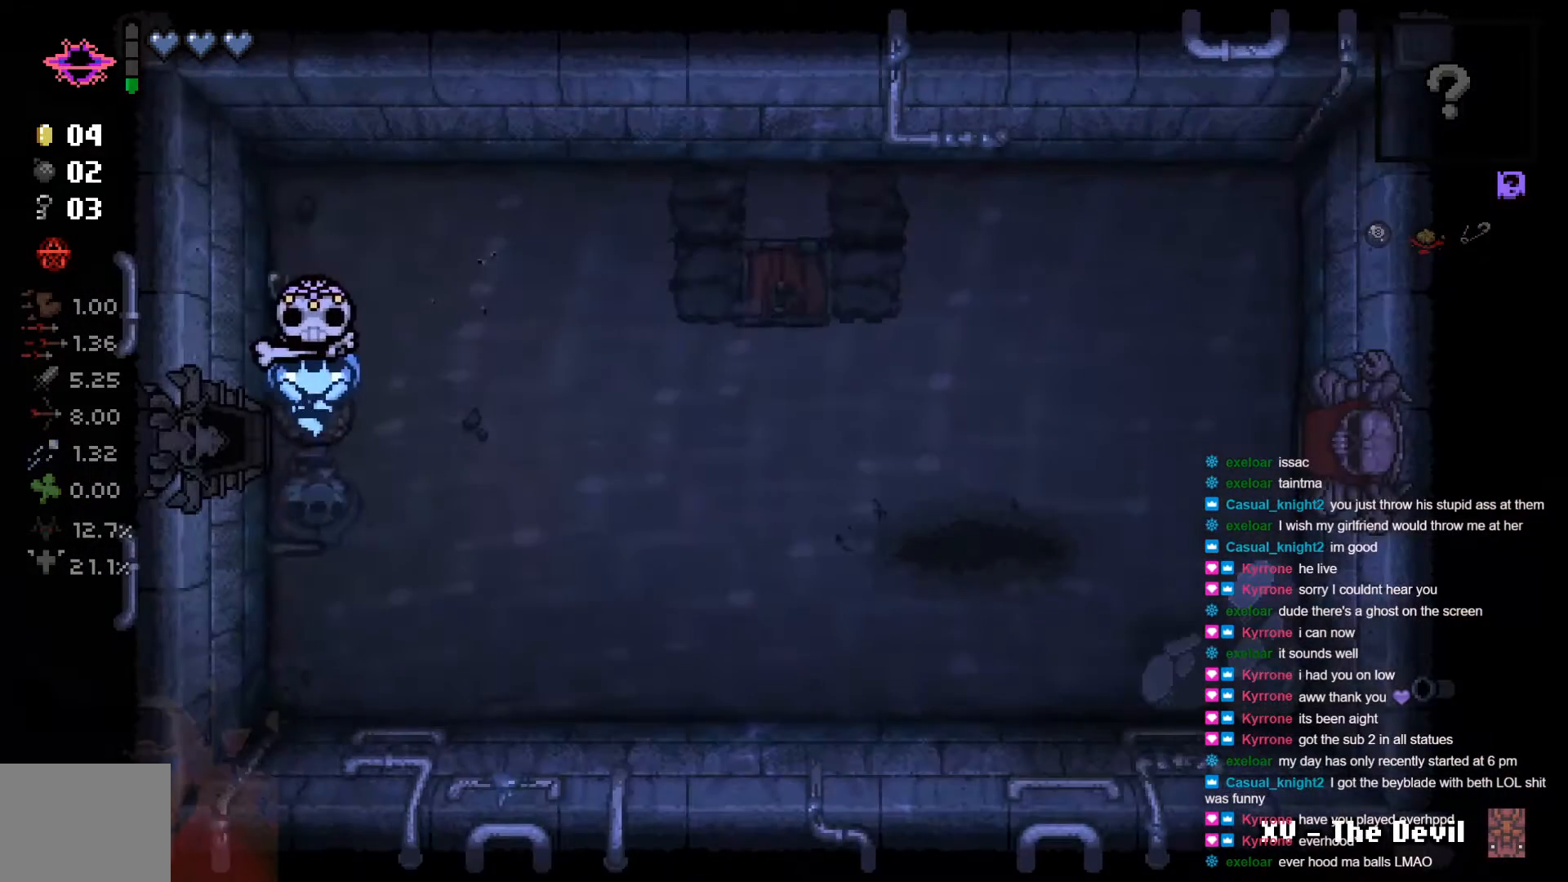
{"buttons": ["SELECT"], "left_stick": "center", "right_stick": "center", "events": [[67, "left_stick", "up-right"], [450, "left_stick", "center"], [500, "SELECT", "down"]]}
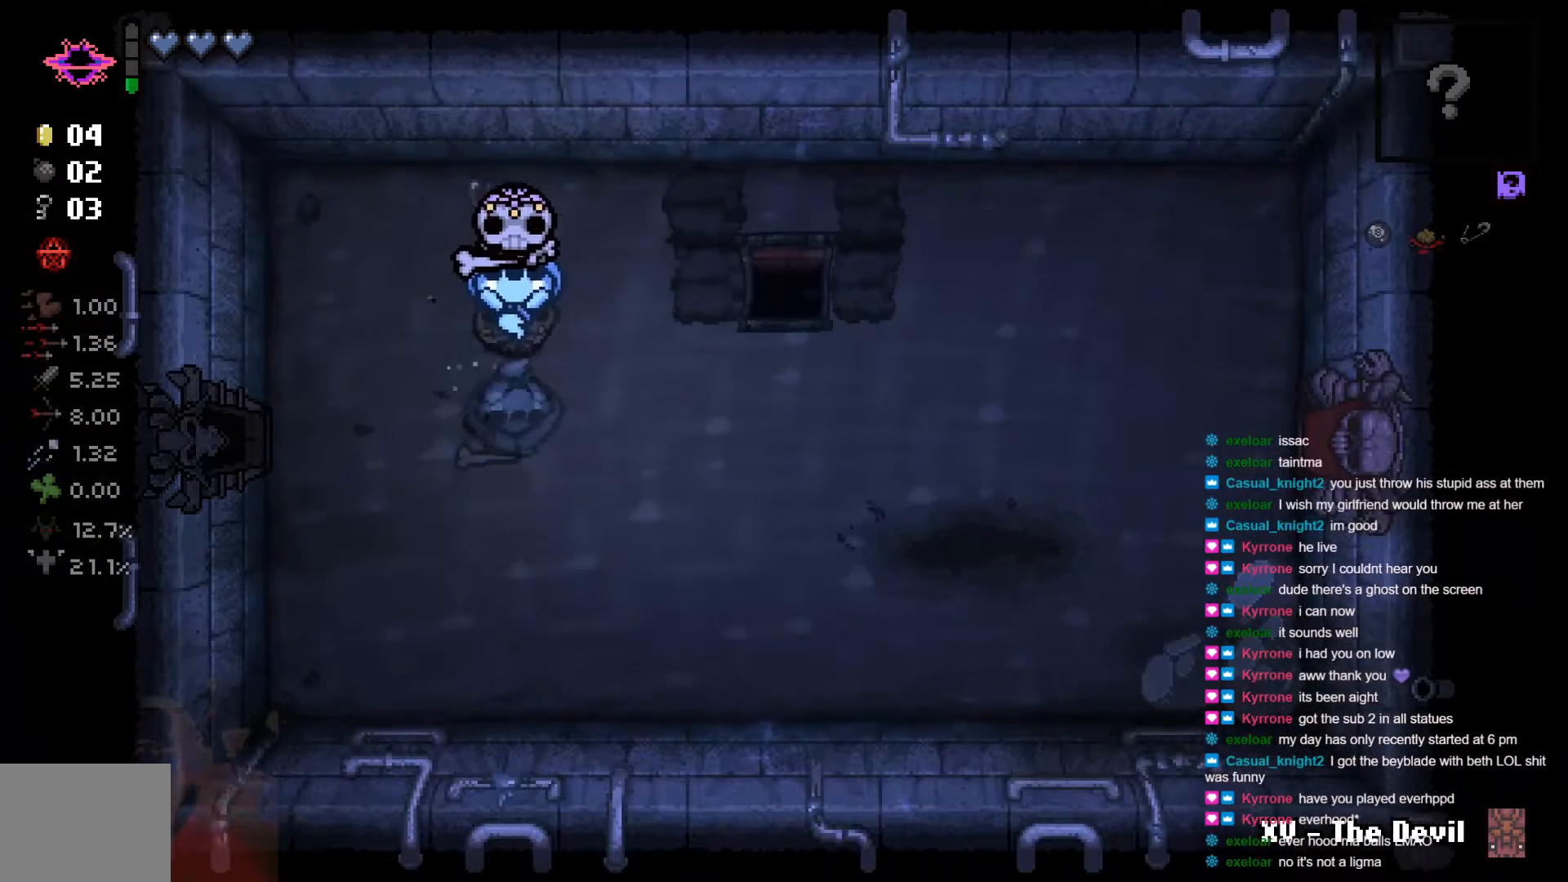
{"buttons": [], "left_stick": "right", "right_stick": "center", "events": [[167, "SELECT", "up"], [317, "left_stick", "right"]]}
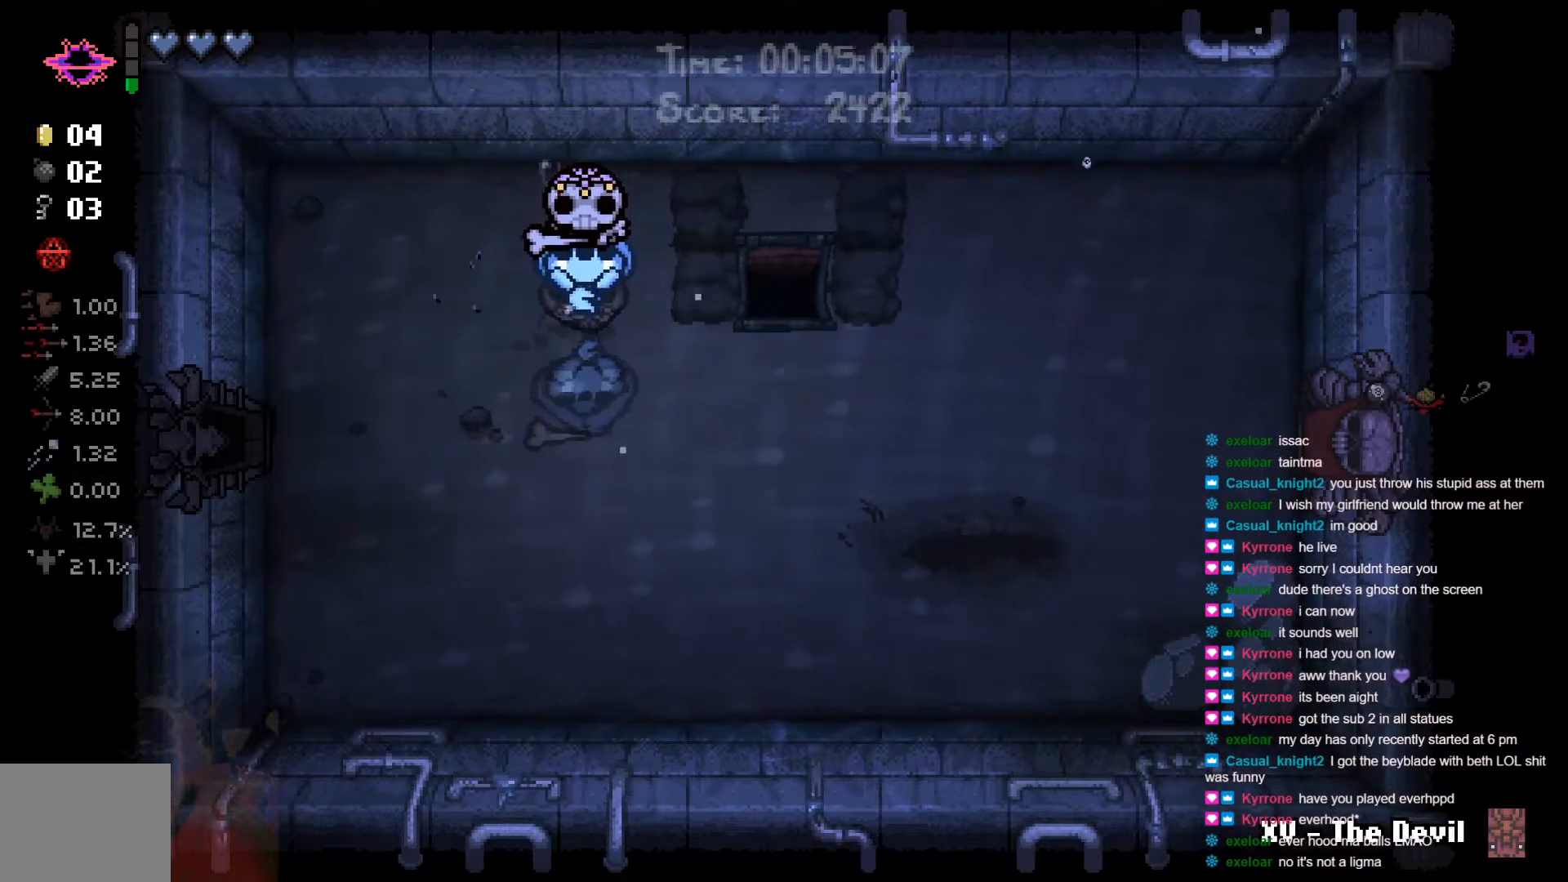
{"buttons": [], "left_stick": "right", "right_stick": "center", "events": []}
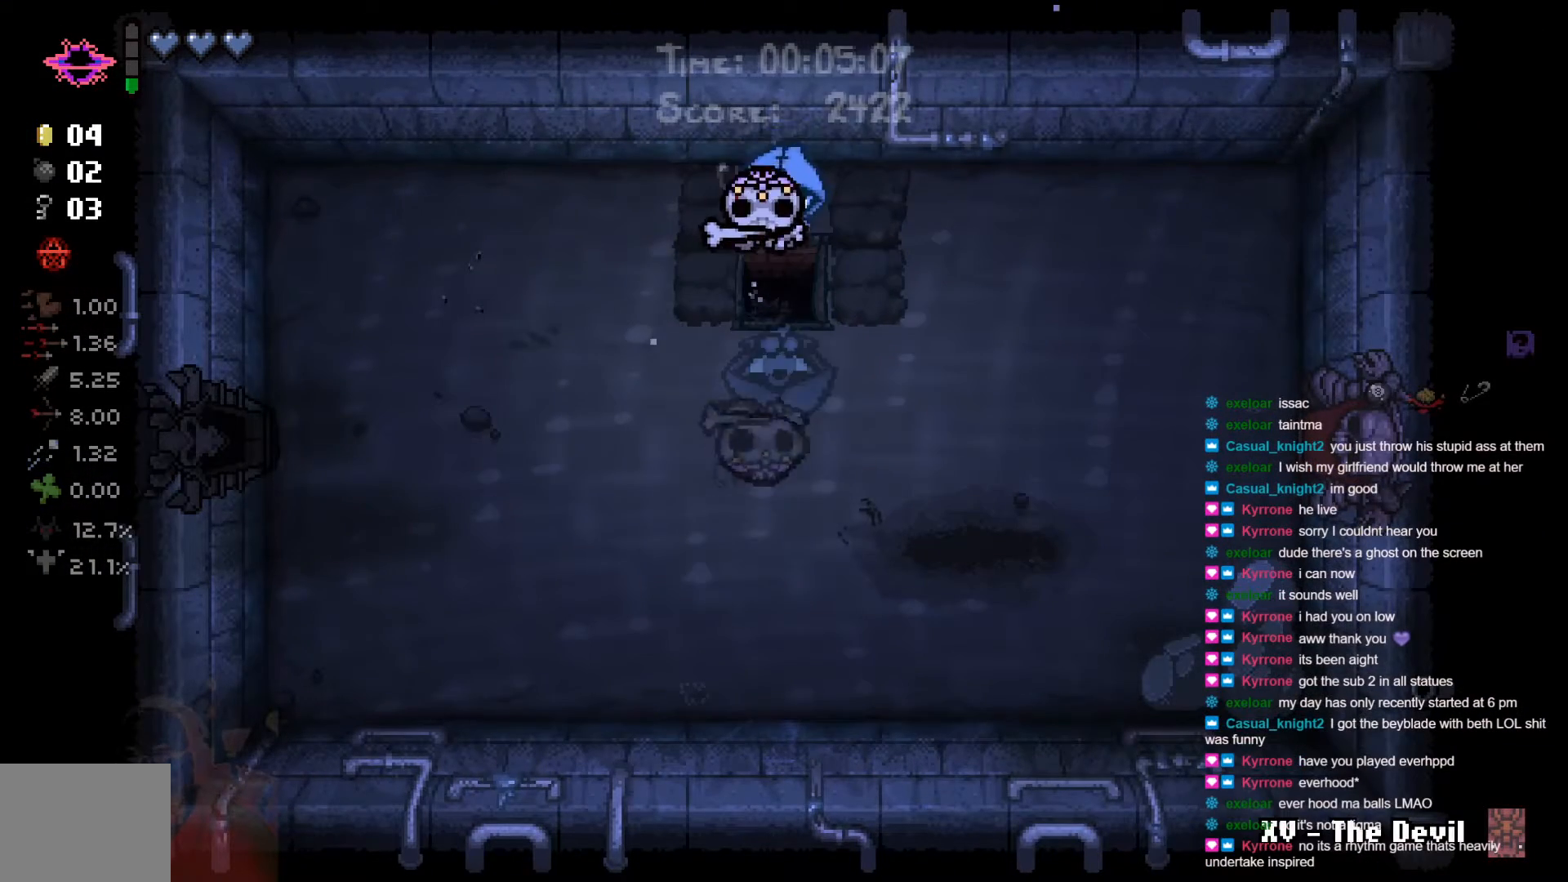
{"buttons": [], "left_stick": "center", "right_stick": "center", "events": [[67, "left_stick", "center"]]}